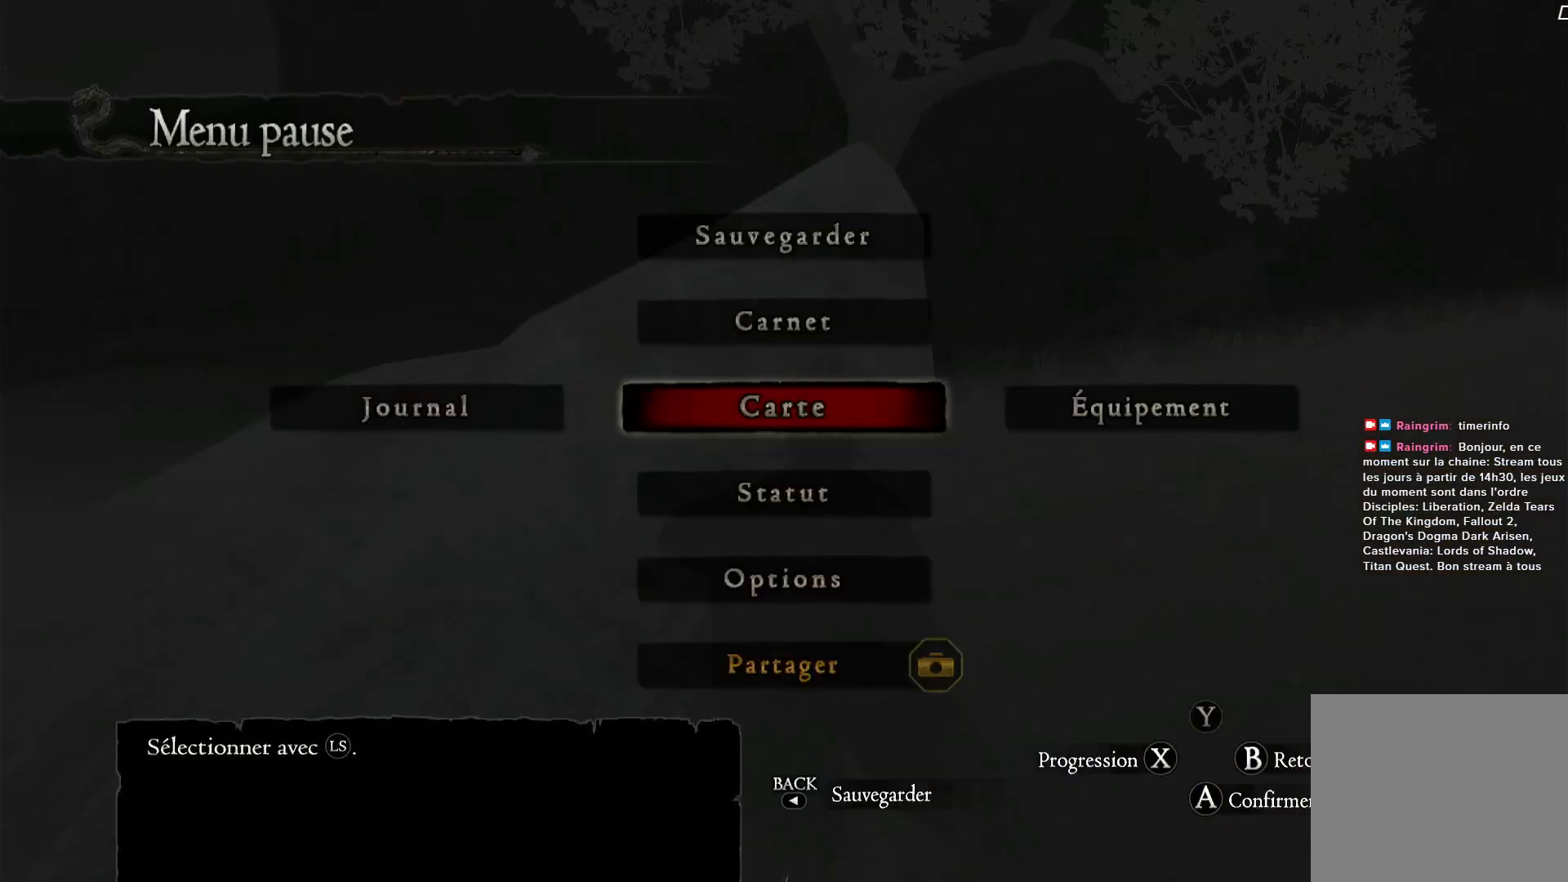
Gameplay with a controller (Xbox layout); each line is a JSON object with the inputs held at the frame after it. "events" lists button and stick changes between this image and that frame as [ms after this image, input, new state], when the widget could be followed in between. Not read: R3.
{"buttons": ["B"], "left_stick": "up", "right_stick": "center", "events": [[450, "B", "down"]]}
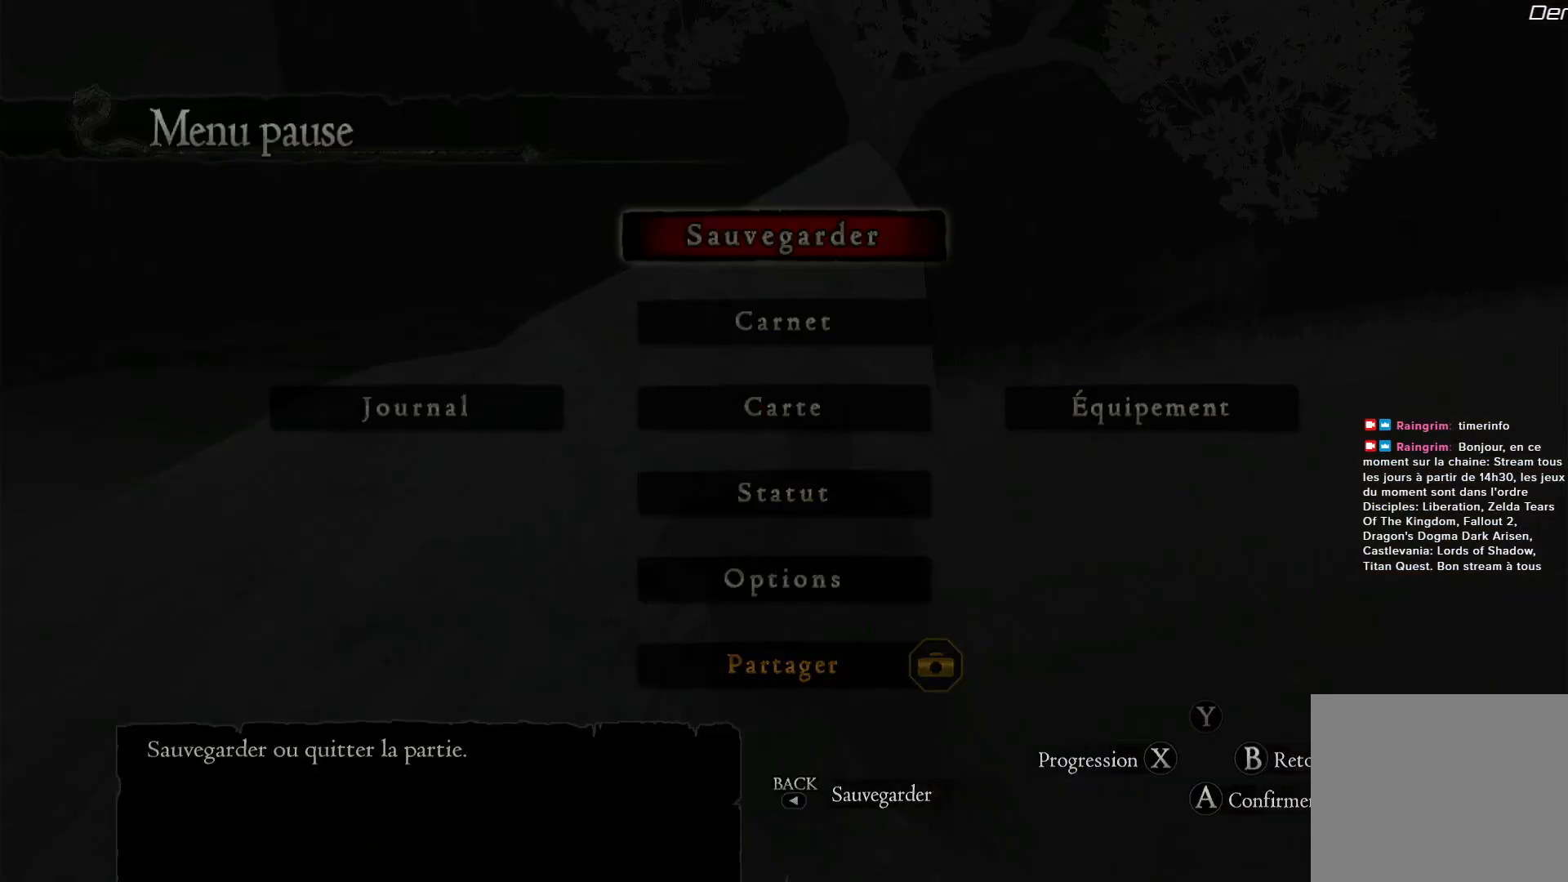
{"buttons": [], "left_stick": "up", "right_stick": "center", "events": [[33, "B", "up"]]}
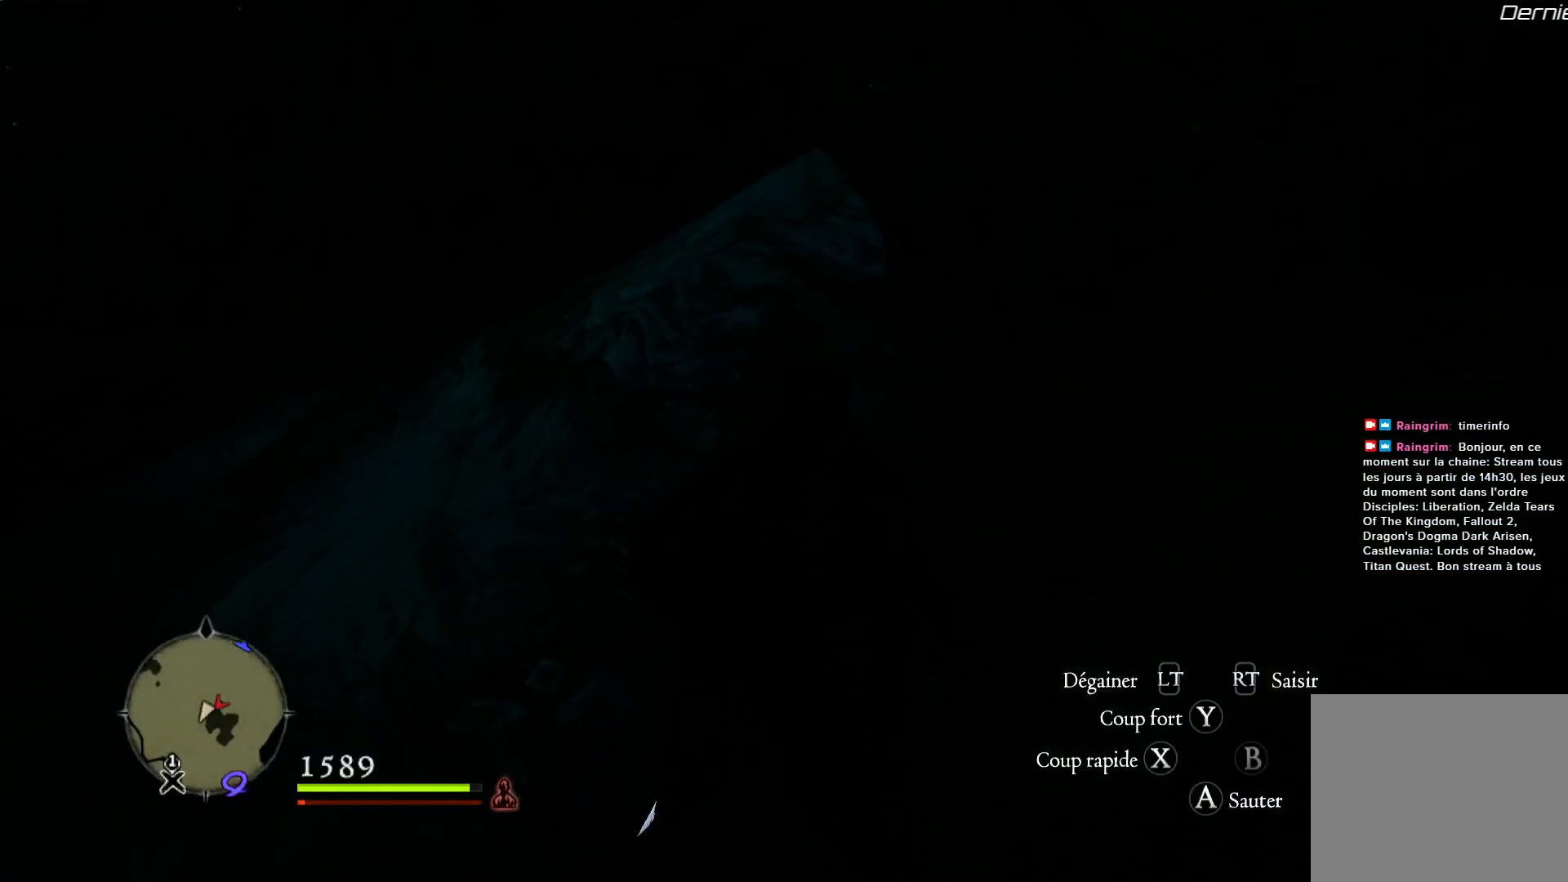
{"buttons": [], "left_stick": "up", "right_stick": "center", "events": []}
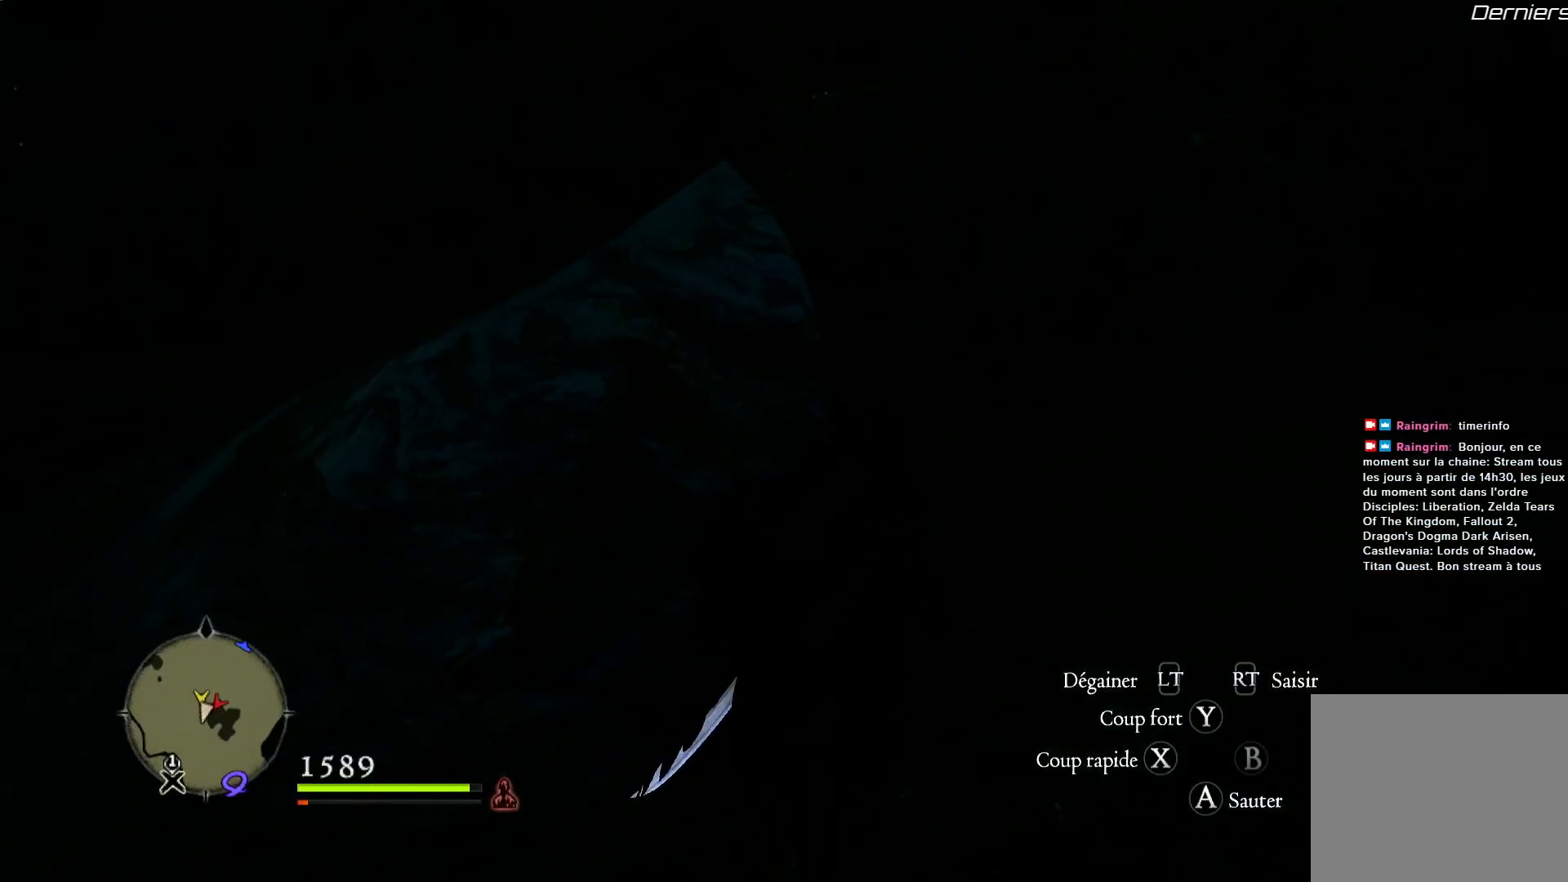
{"buttons": [], "left_stick": "up-right", "right_stick": "center", "events": [[83, "right_stick", "down-left"], [133, "left_stick", "up-right"], [350, "right_stick", "center"]]}
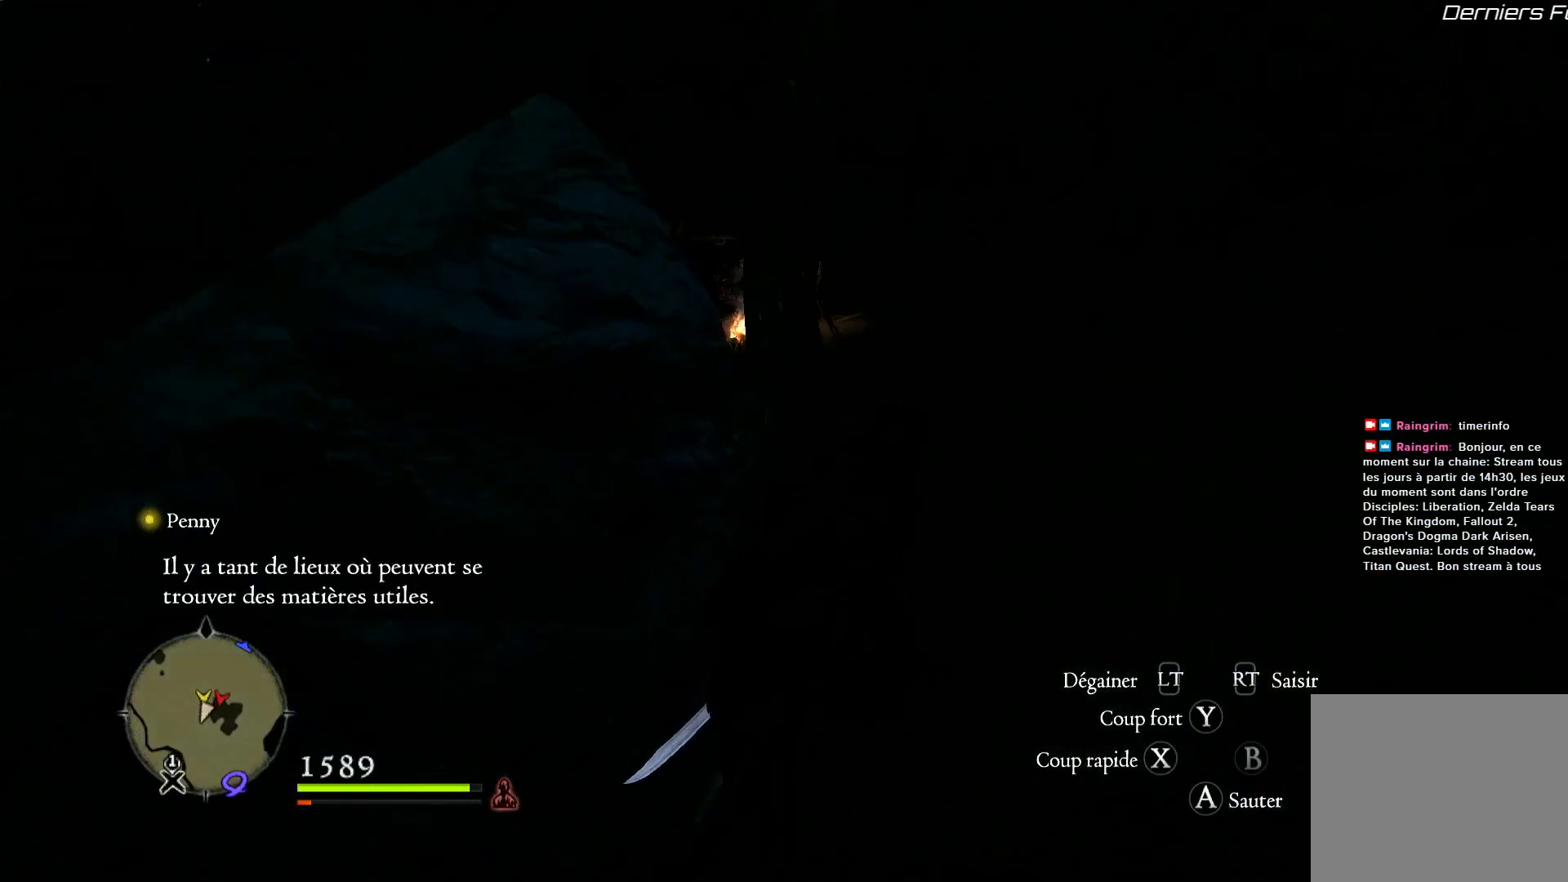
{"buttons": [], "left_stick": "up-right", "right_stick": "left", "events": [[350, "right_stick", "left"]]}
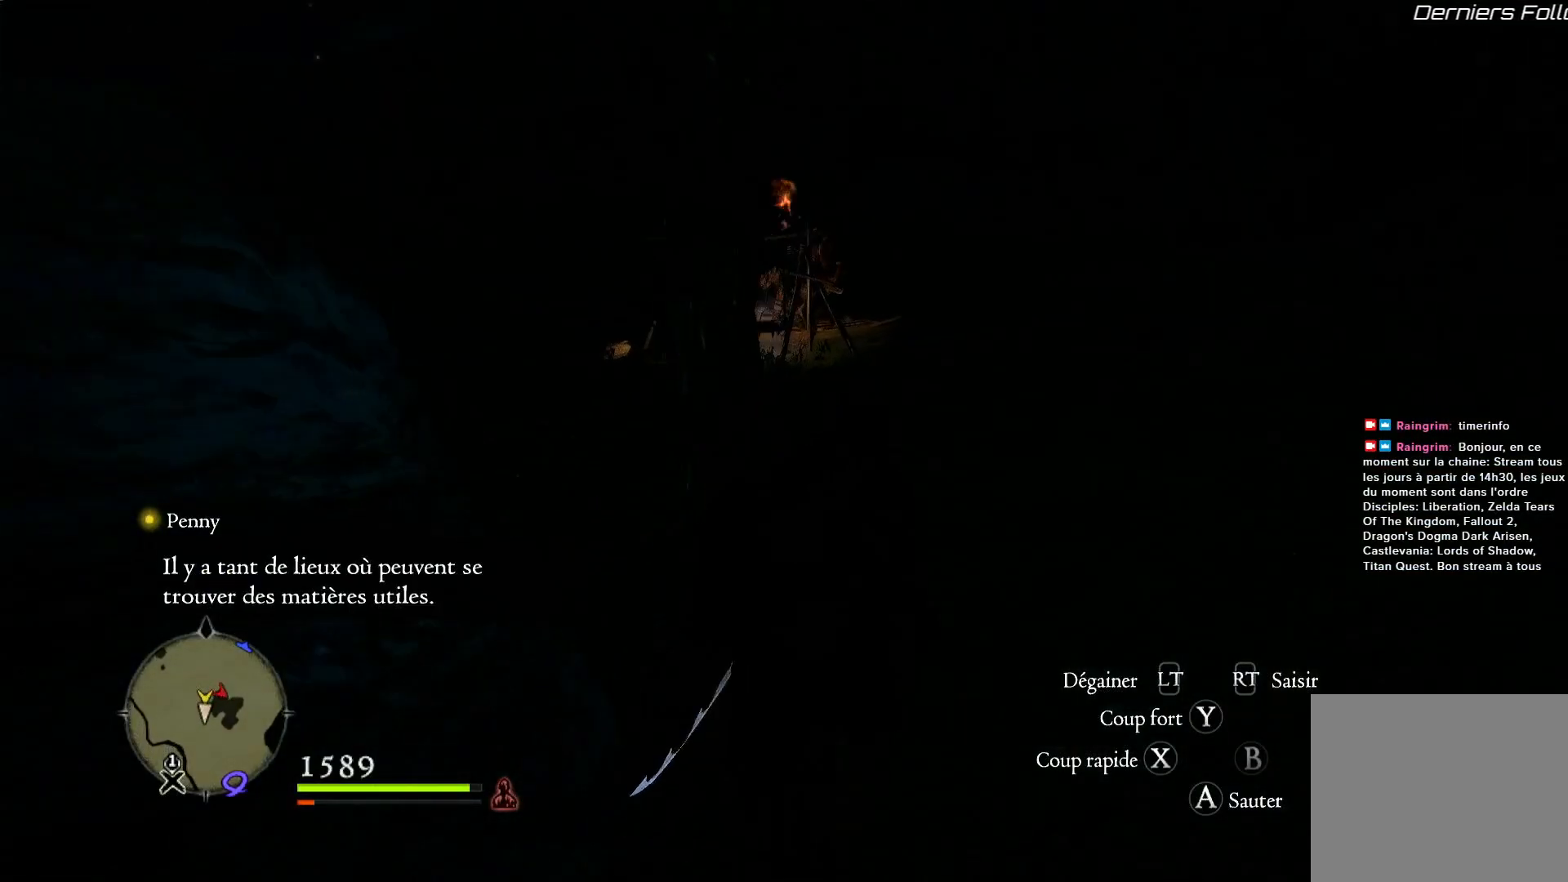
{"buttons": [], "left_stick": "up-right", "right_stick": "center", "events": [[33, "right_stick", "center"]]}
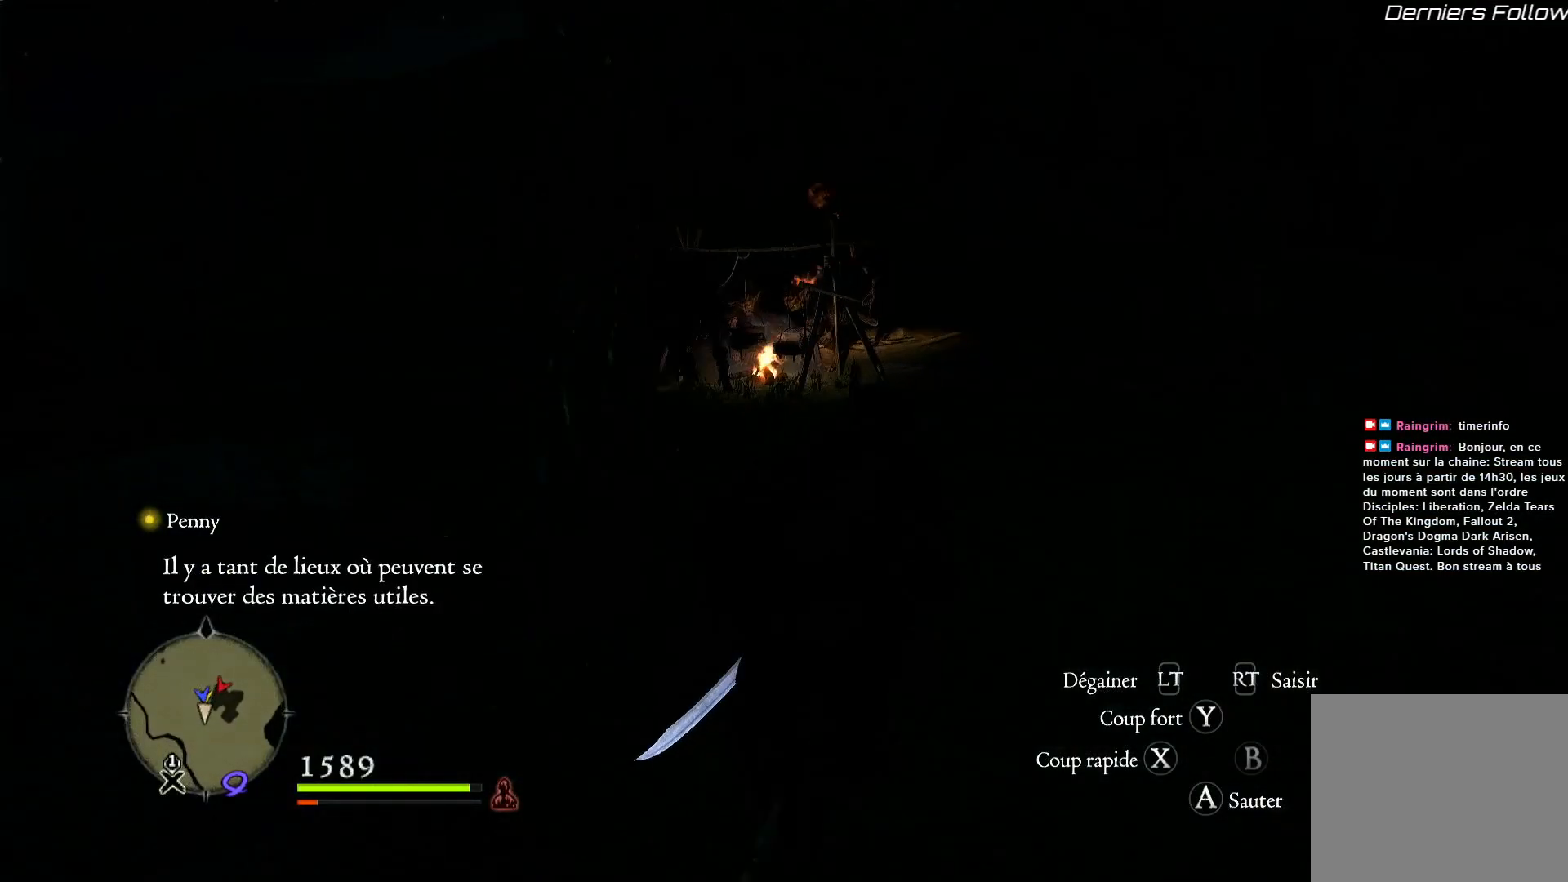
{"buttons": [], "left_stick": "up-right", "right_stick": "center", "events": []}
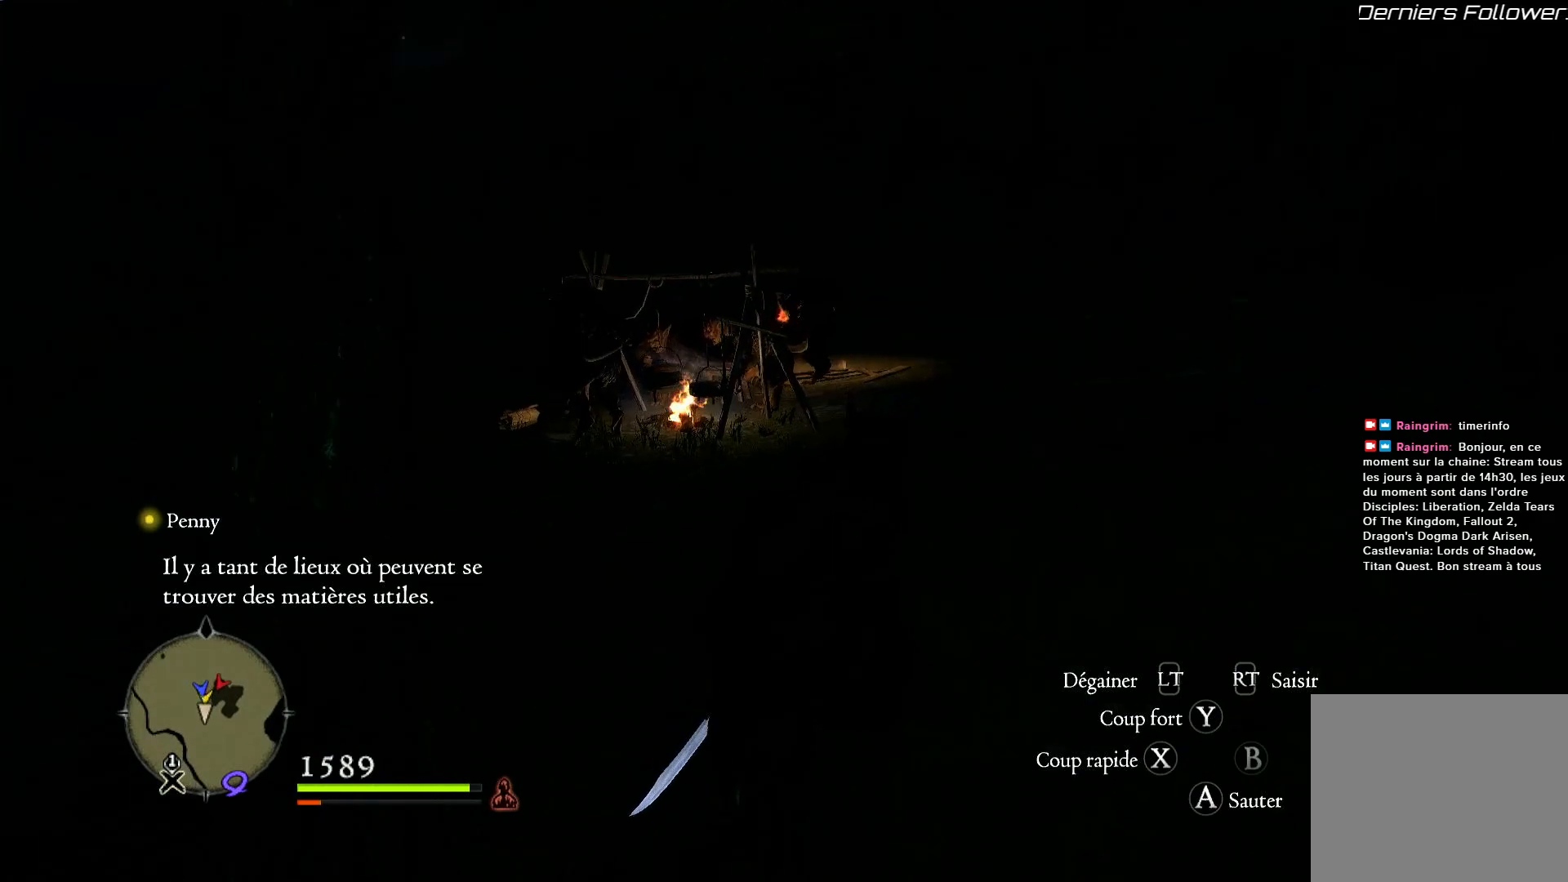
{"buttons": [], "left_stick": "up", "right_stick": "down-left", "events": [[133, "left_stick", "up"], [233, "right_stick", "down-left"]]}
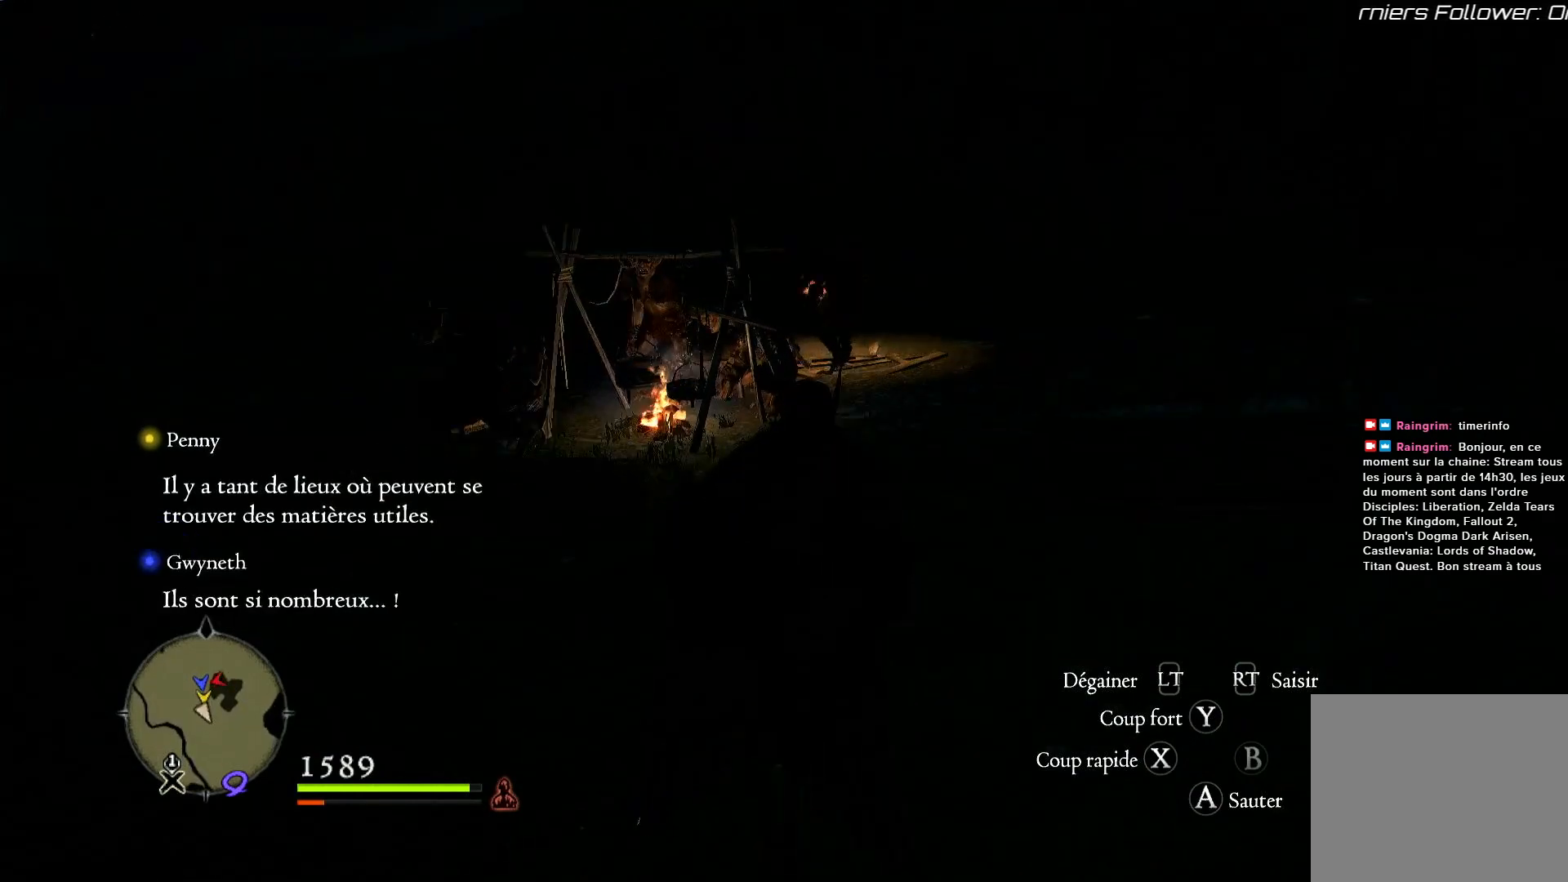
{"buttons": [], "left_stick": "up-left", "right_stick": "center", "events": [[17, "right_stick", "center"], [233, "right_stick", "down"], [383, "left_stick", "up-left"], [467, "right_stick", "center"]]}
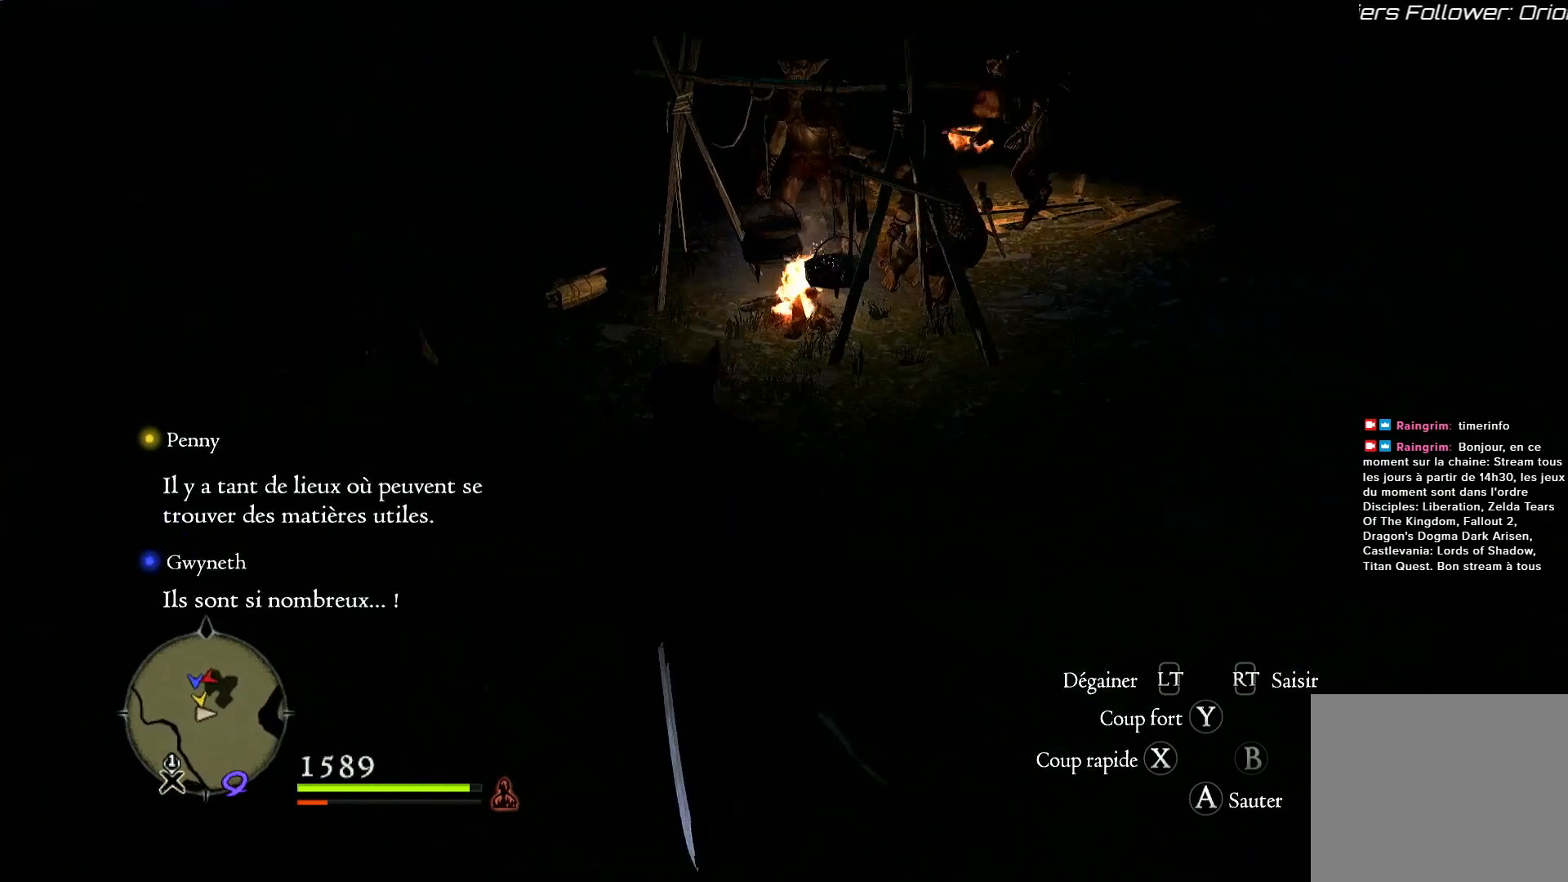
{"buttons": [], "left_stick": "up-left", "right_stick": "center", "events": []}
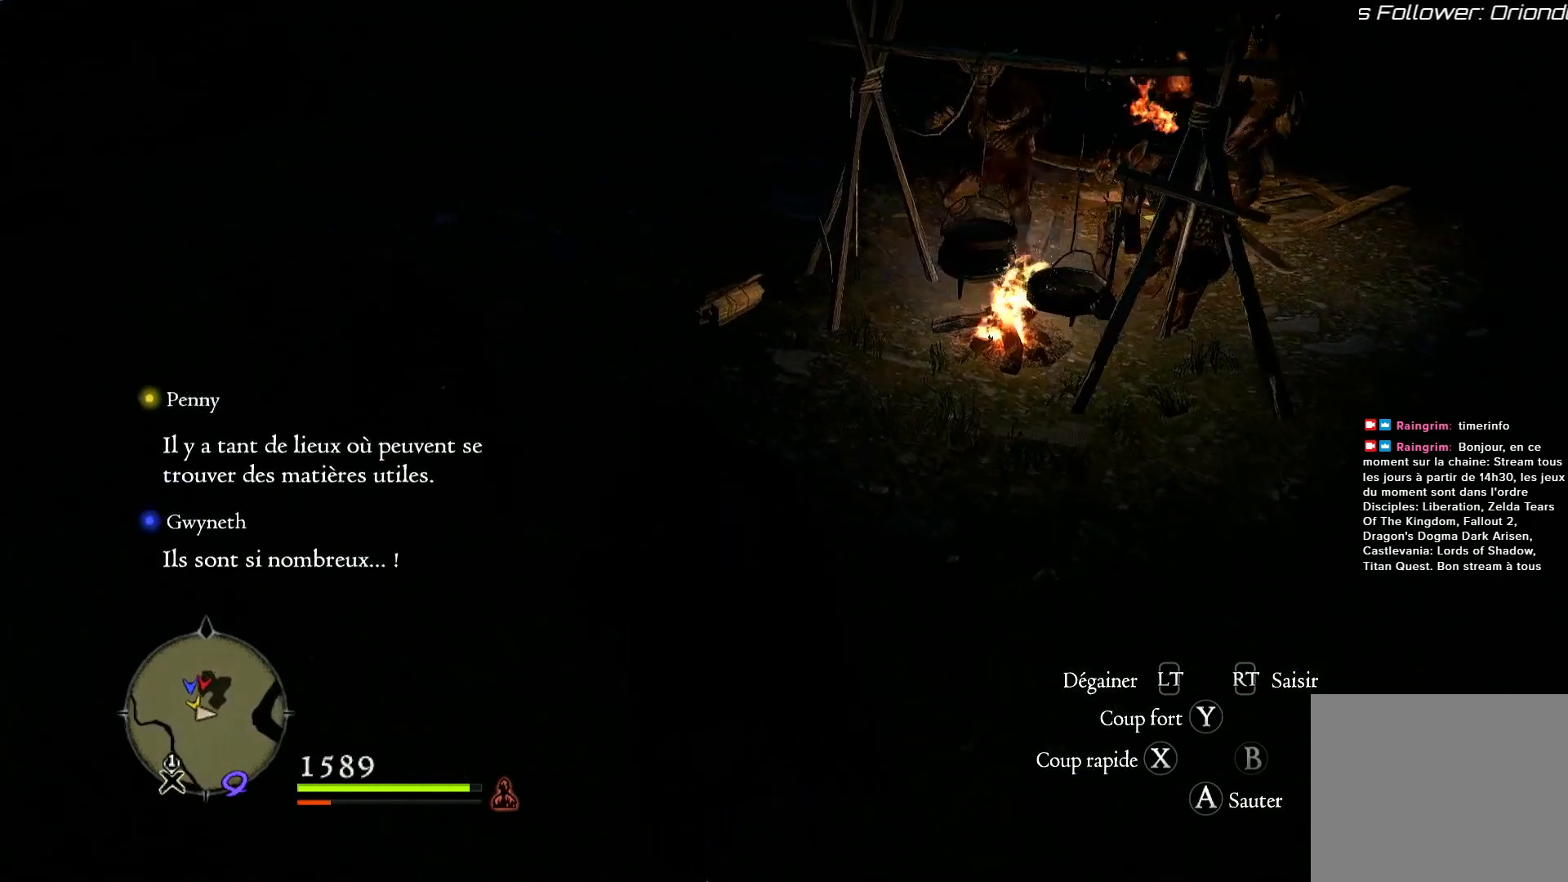
{"buttons": ["X"], "left_stick": "up-left", "right_stick": "center", "events": [[67, "X", "down"], [400, "X", "up"], [467, "X", "down"]]}
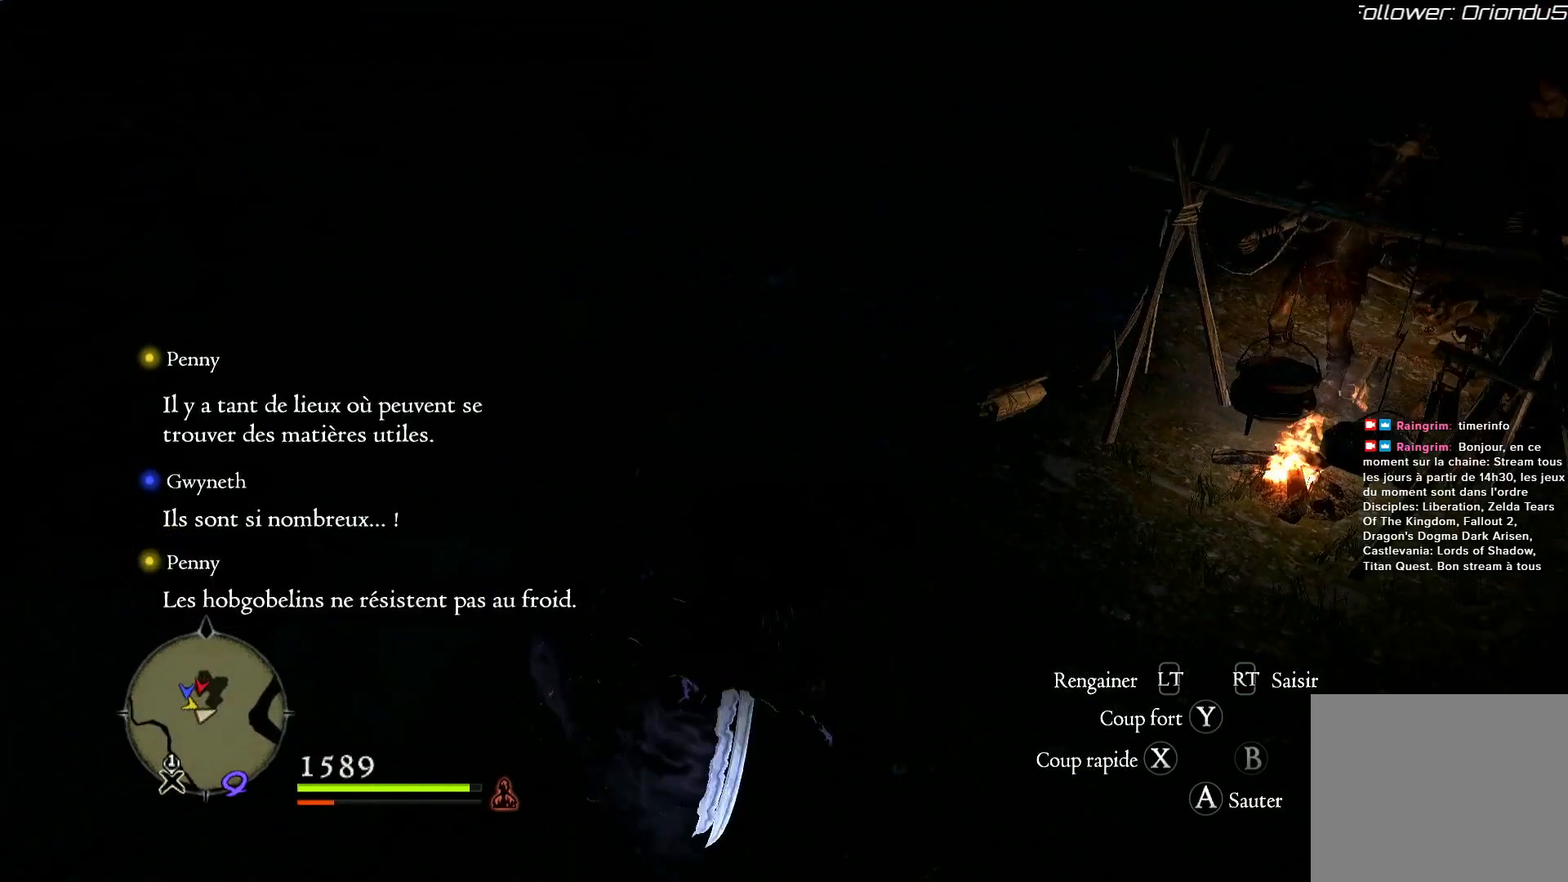
{"buttons": [], "left_stick": "up-left", "right_stick": "center", "events": [[117, "X", "up"], [167, "X", "down"], [300, "X", "up"]]}
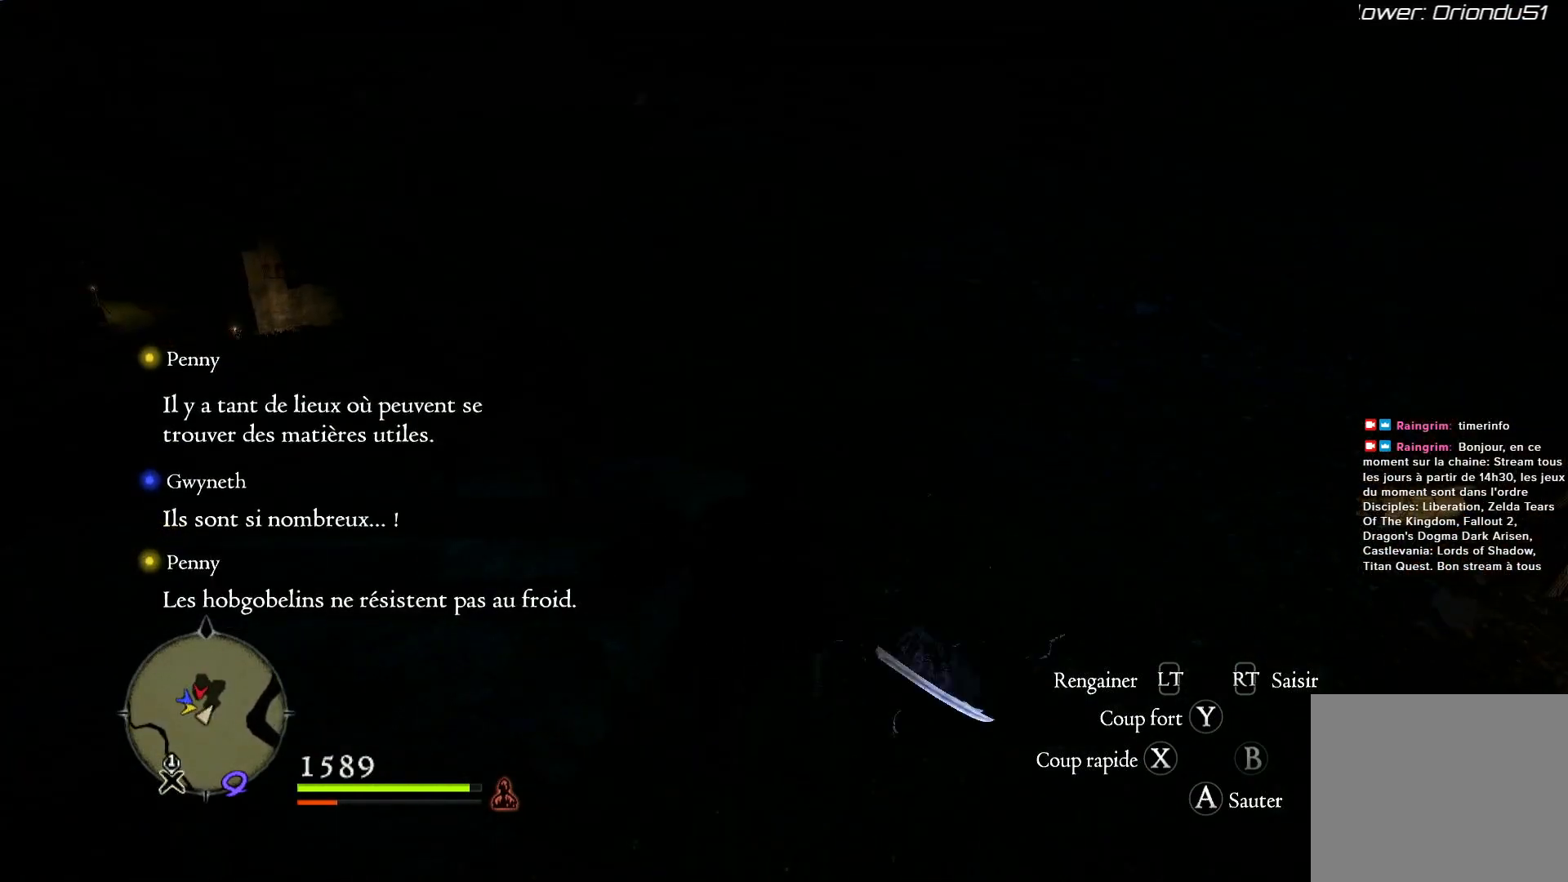
{"buttons": ["X"], "left_stick": "up-left", "right_stick": "center", "events": [[167, "X", "down"], [317, "X", "up"], [417, "X", "down"]]}
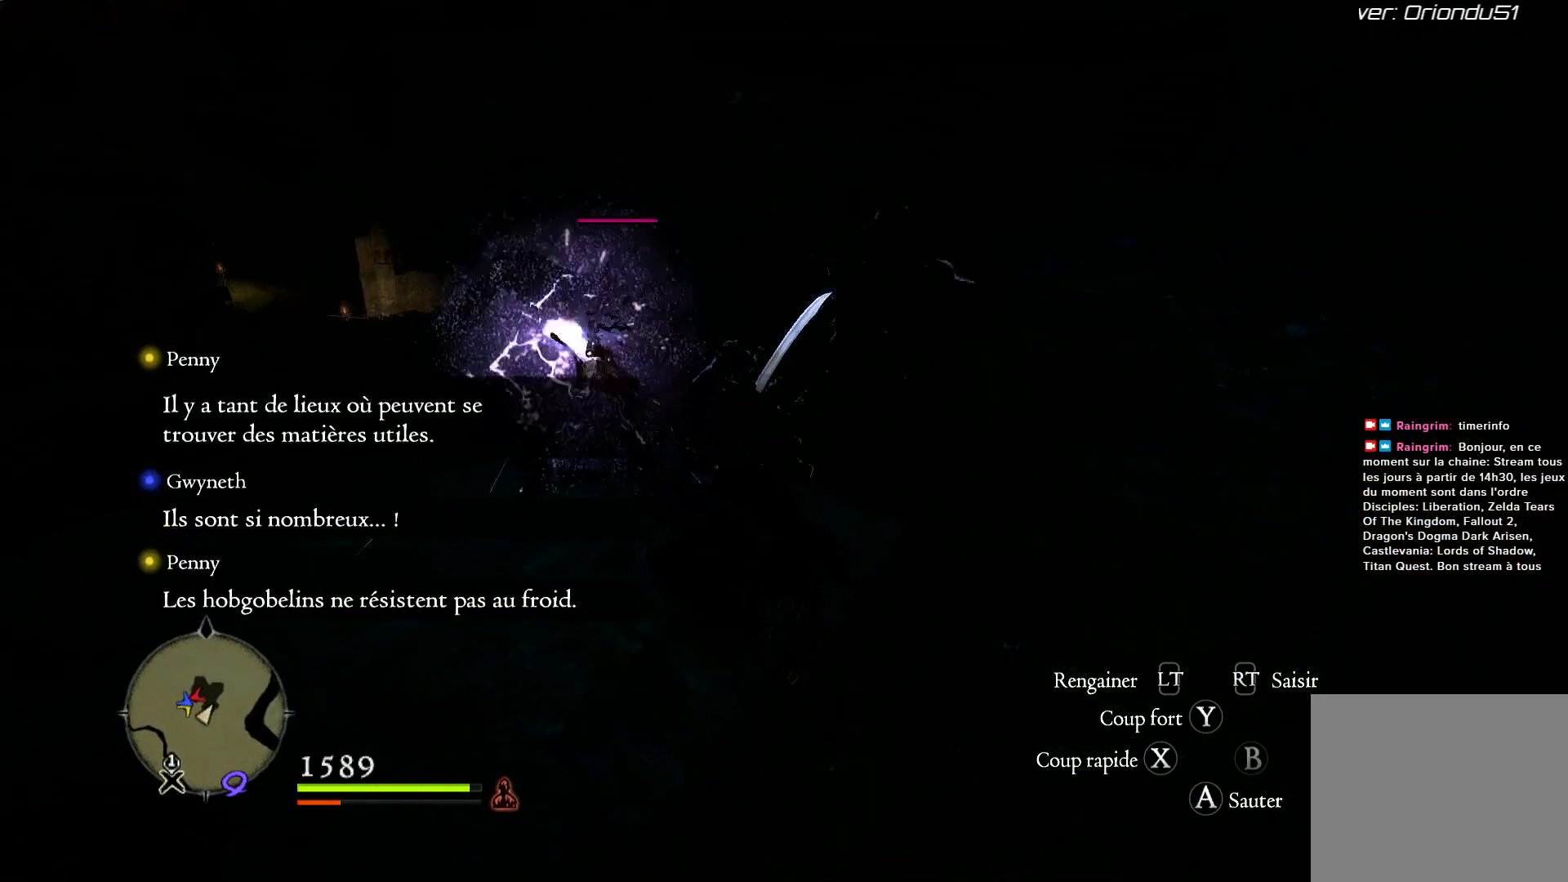
{"buttons": [], "left_stick": "up-left", "right_stick": "center", "events": [[33, "X", "up"], [250, "X", "down"], [367, "X", "up"]]}
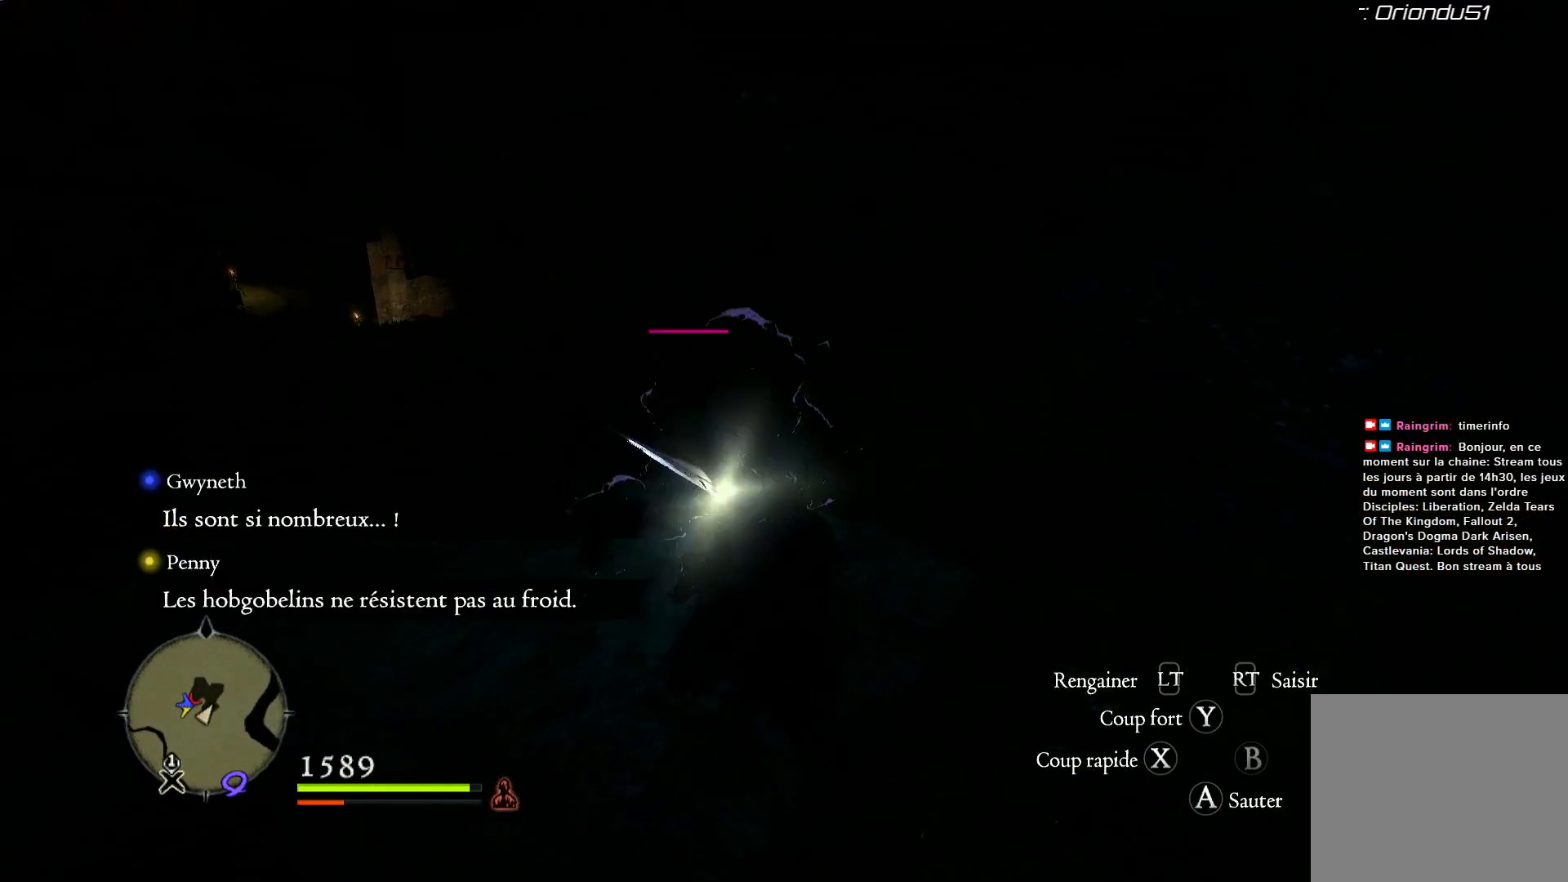
{"buttons": ["X", "R1"], "left_stick": "up-left", "right_stick": "center", "events": [[117, "R1", "down"], [267, "X", "down"], [400, "X", "up"], [467, "X", "down"]]}
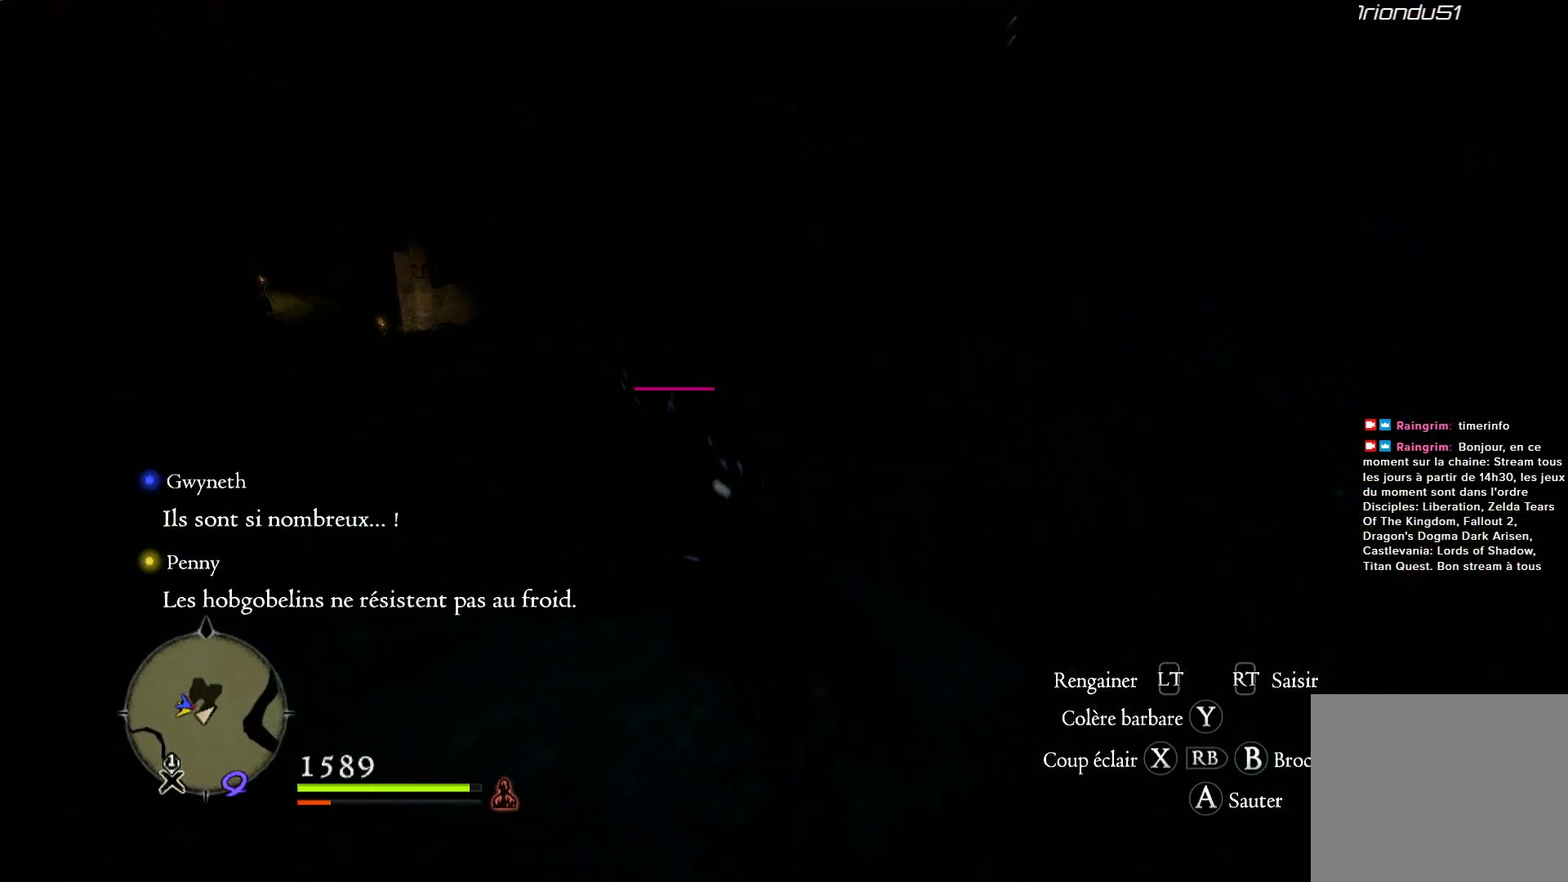
{"buttons": ["R1"], "left_stick": "up-left", "right_stick": "center", "events": [[117, "X", "up"]]}
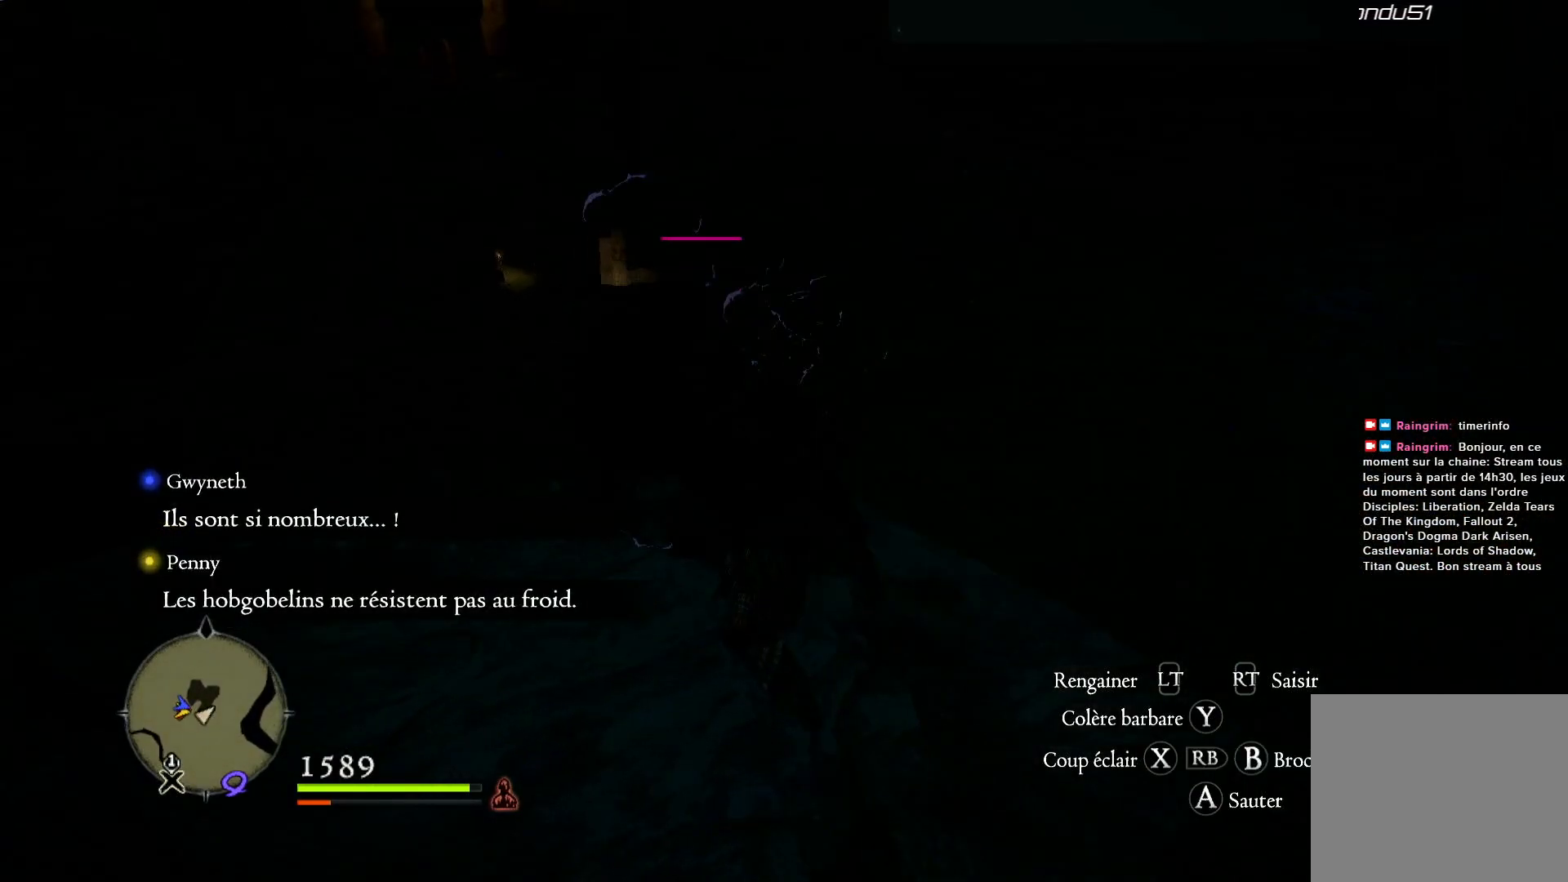
{"buttons": ["R1"], "left_stick": "up-left", "right_stick": "center", "events": [[67, "Y", "down"], [233, "Y", "up"], [300, "Y", "down"], [467, "Y", "up"]]}
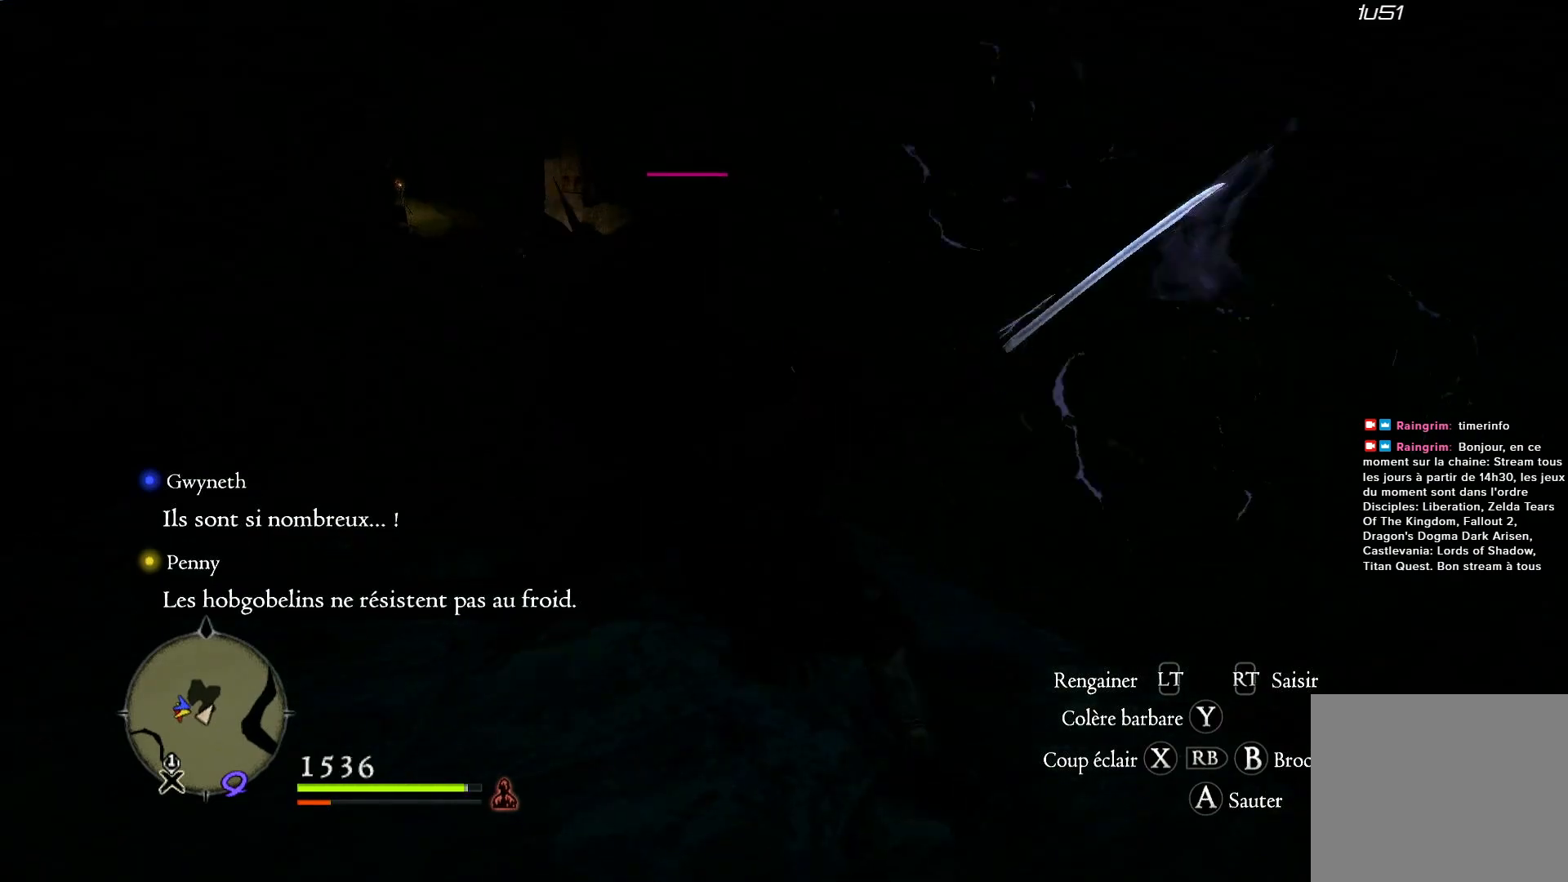
{"buttons": ["R1"], "left_stick": "up-left", "right_stick": "center", "events": [[33, "Y", "down"], [200, "Y", "up"]]}
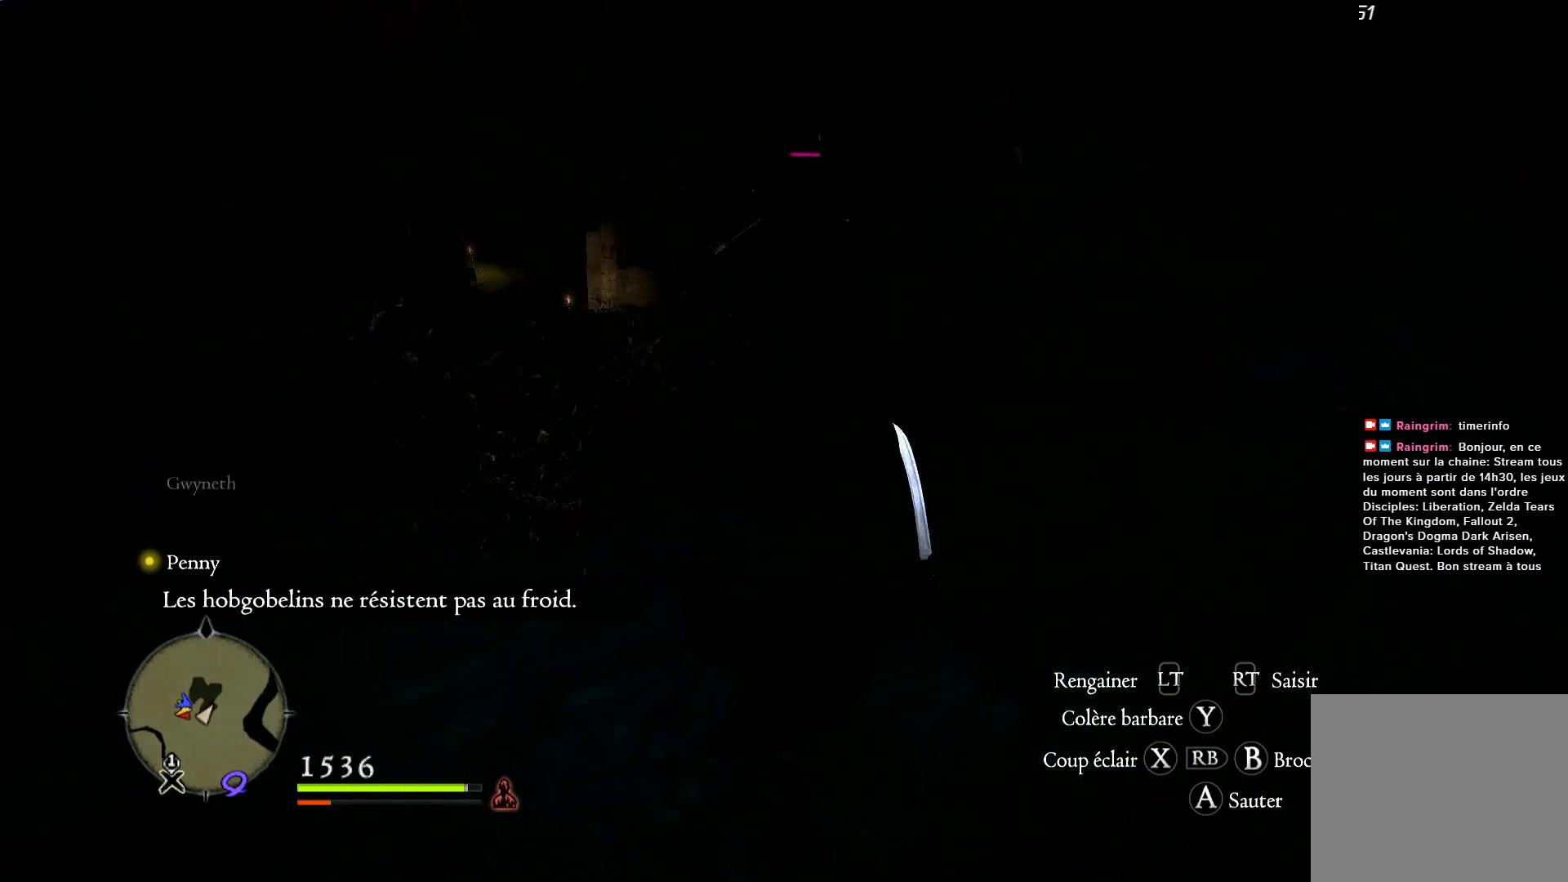
{"buttons": [], "left_stick": "up", "right_stick": "right", "events": [[217, "left_stick", "up"], [233, "R1", "up"], [433, "right_stick", "right"]]}
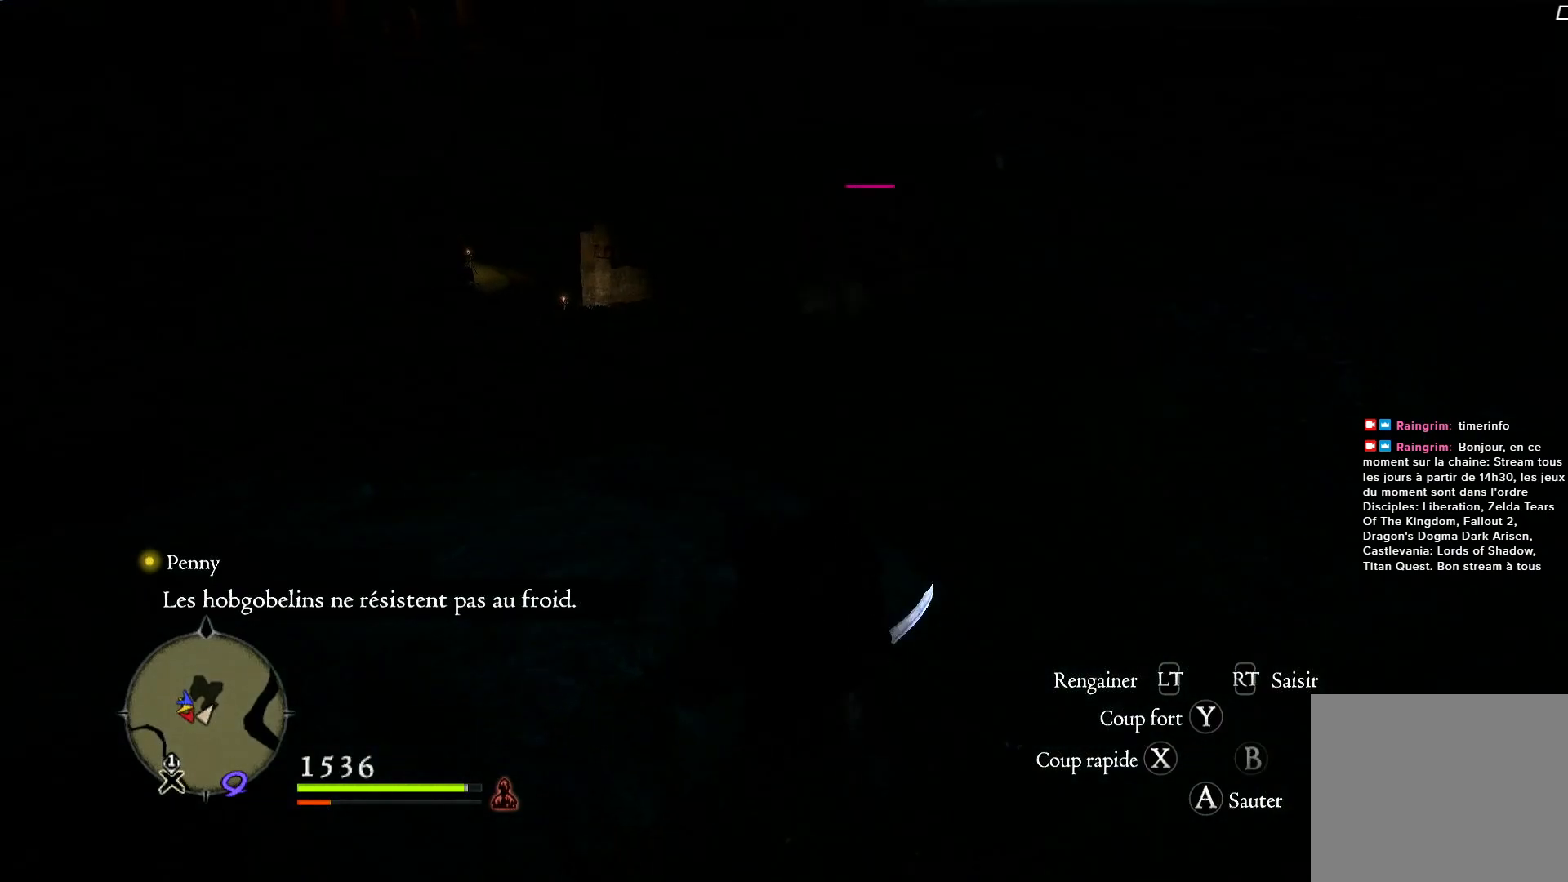
{"buttons": [], "left_stick": "up-left", "right_stick": "up-right", "events": [[167, "left_stick", "up-left"], [233, "right_stick", "up-right"]]}
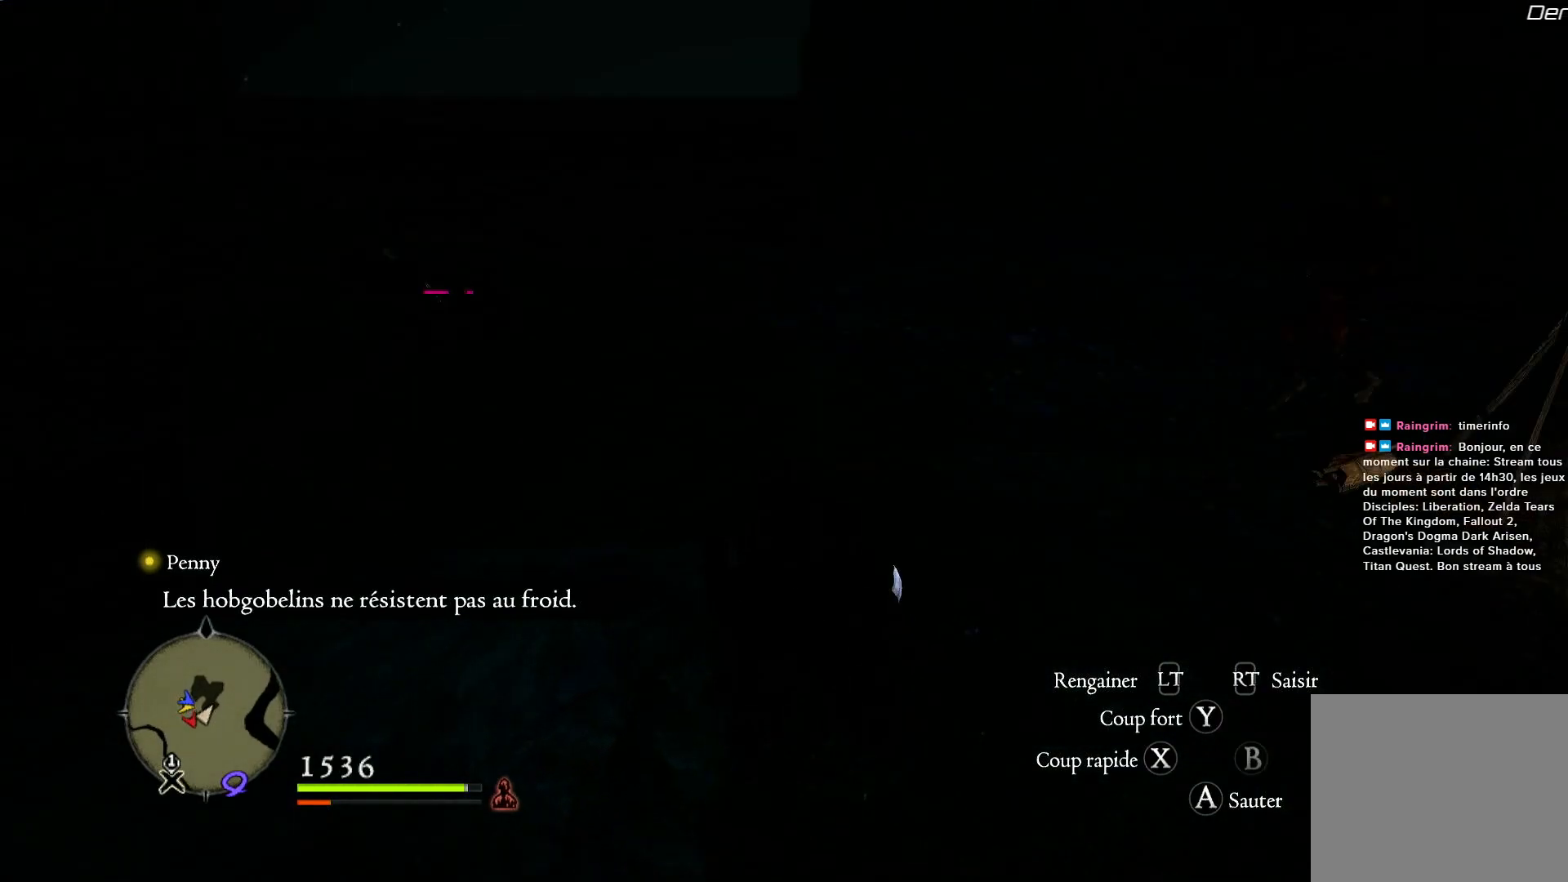
{"buttons": [], "left_stick": "up-left", "right_stick": "right", "events": [[200, "right_stick", "right"]]}
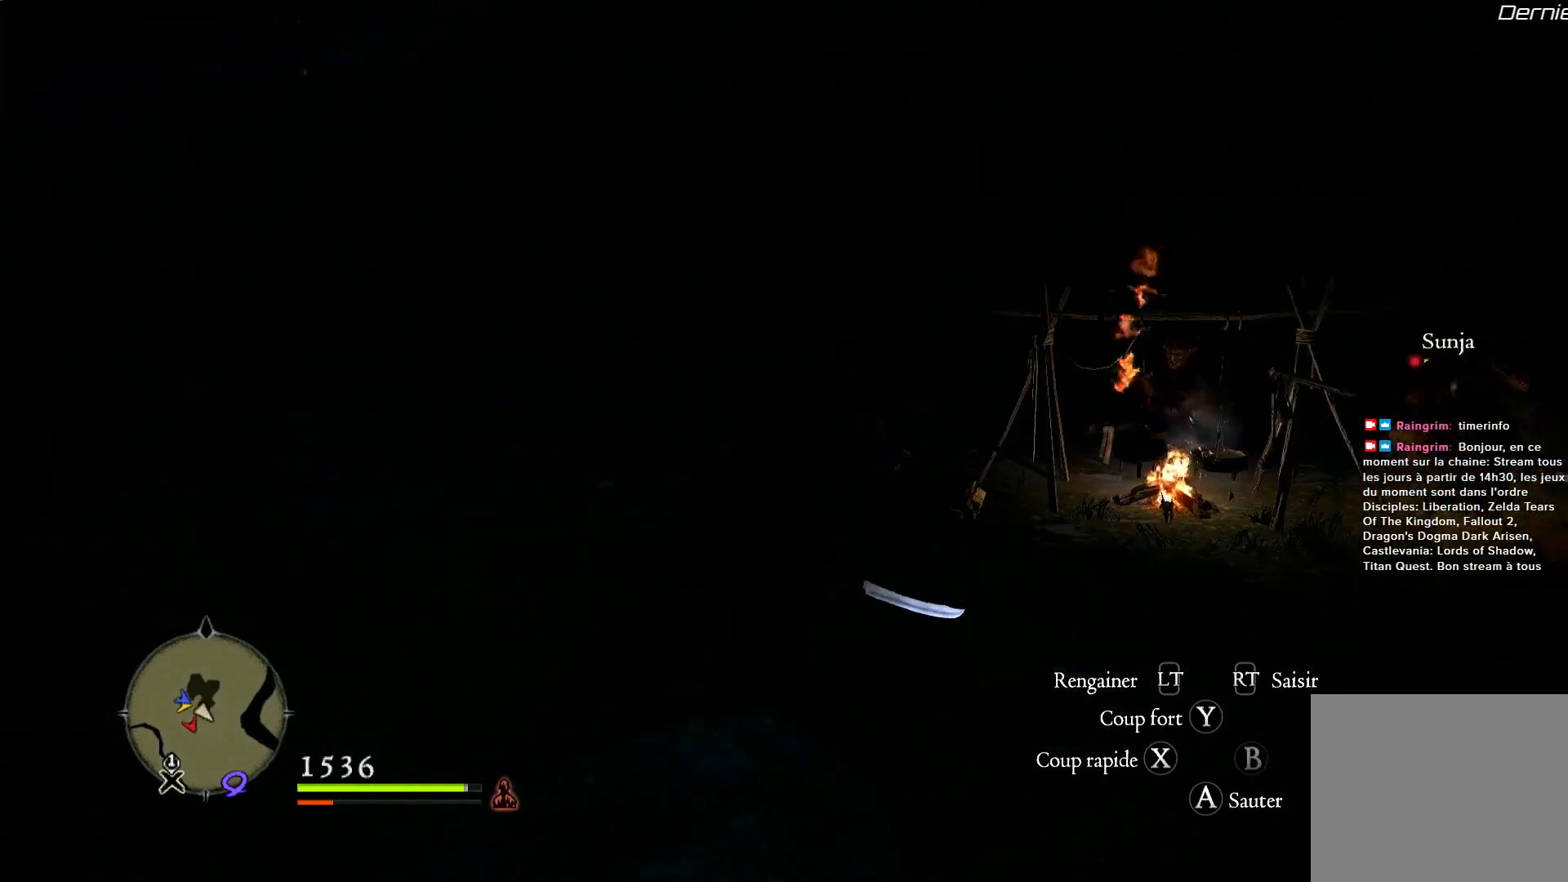
{"buttons": [], "left_stick": "up-left", "right_stick": "right", "events": []}
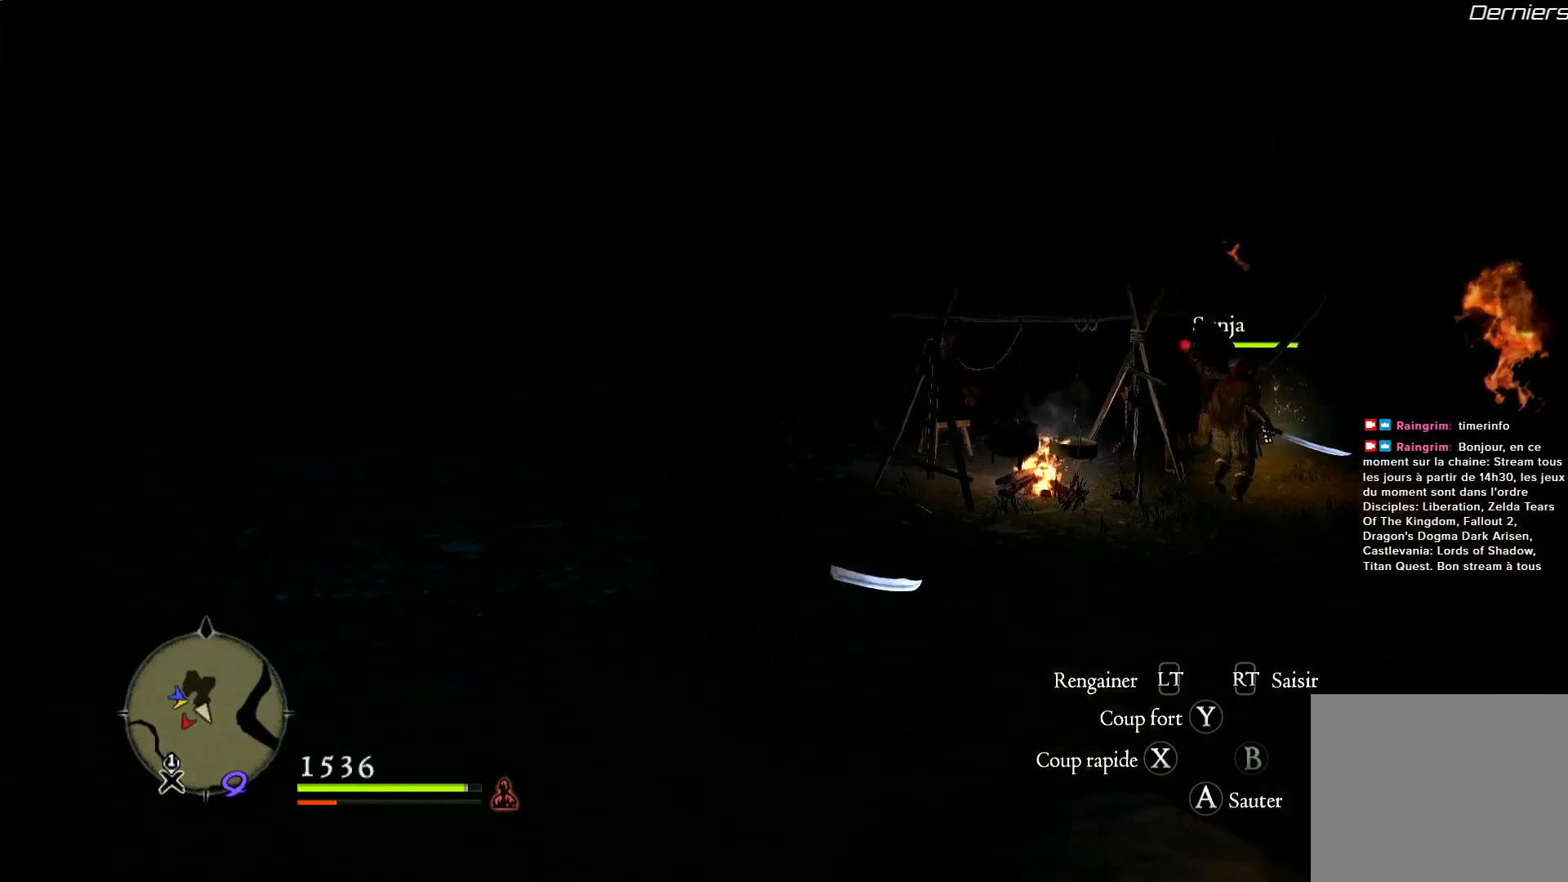
{"buttons": ["R1"], "left_stick": "up", "right_stick": "right", "events": [[217, "R1", "down"], [300, "left_stick", "up"]]}
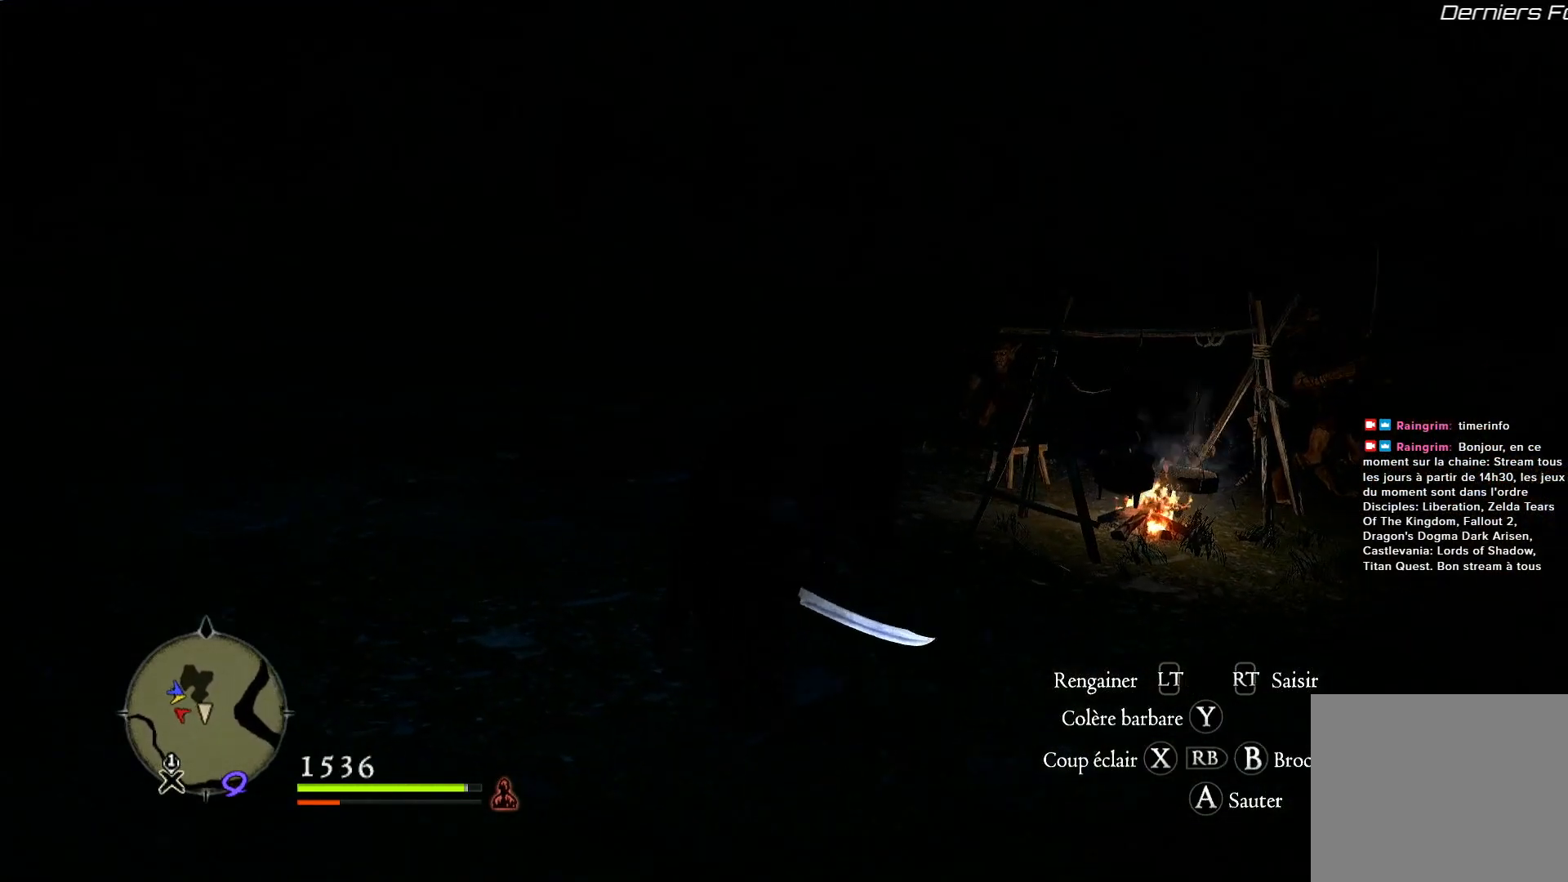
{"buttons": ["R1"], "left_stick": "center", "right_stick": "right", "events": [[50, "B", "down"], [133, "B", "up"], [367, "left_stick", "right"], [450, "left_stick", "center"]]}
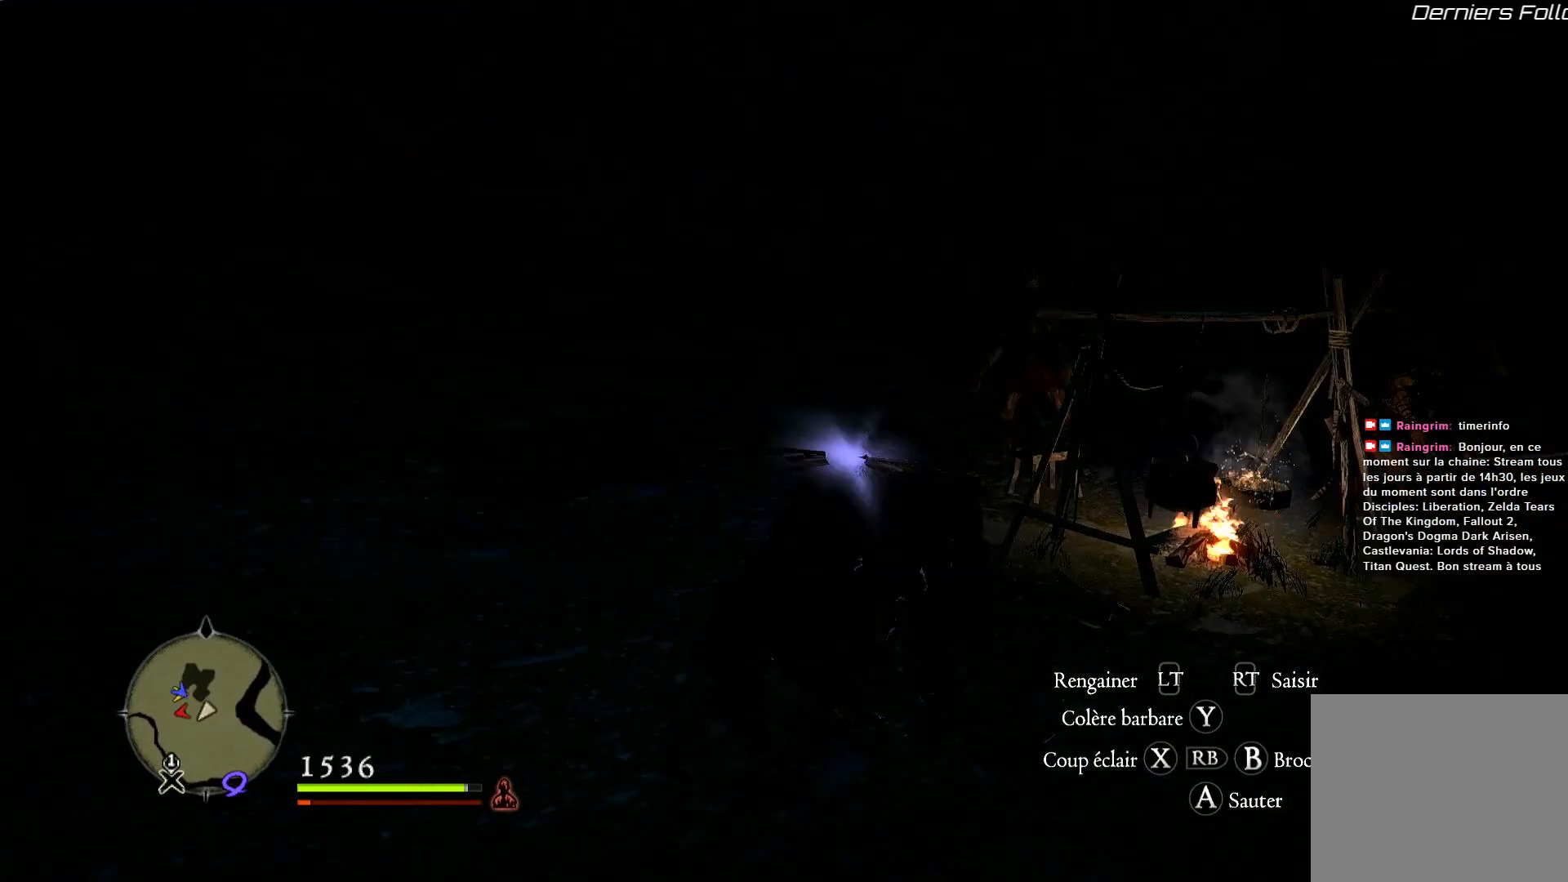
{"buttons": [], "left_stick": "center", "right_stick": "right", "events": [[50, "R1", "up"]]}
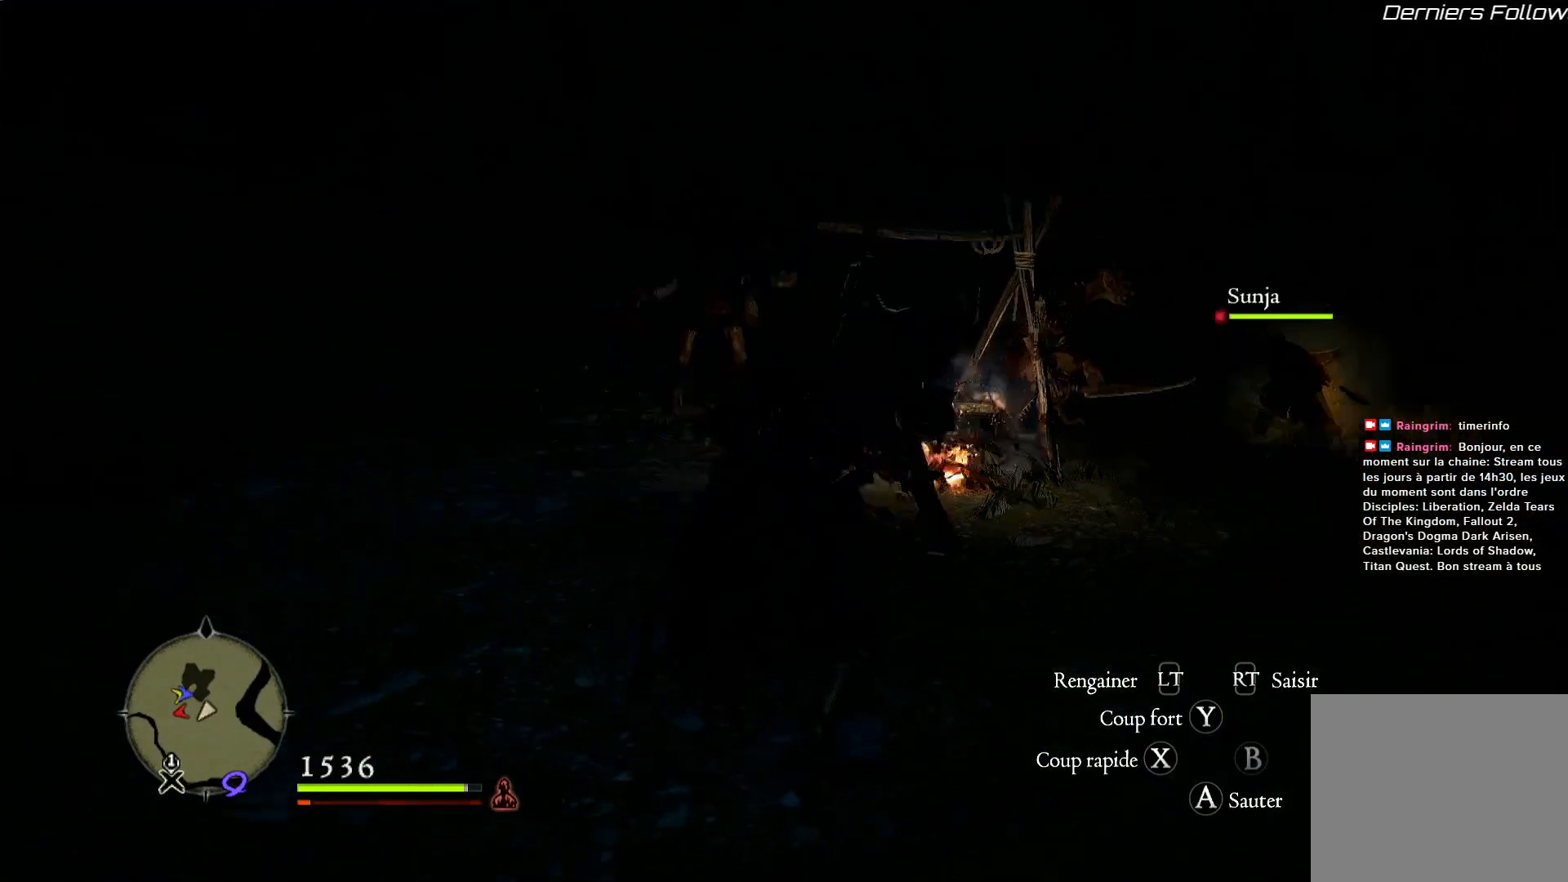
{"buttons": ["X"], "left_stick": "center", "right_stick": "center", "events": [[33, "right_stick", "center"], [100, "X", "down"], [283, "X", "up"], [317, "X", "down"], [433, "X", "up"], [500, "X", "down"]]}
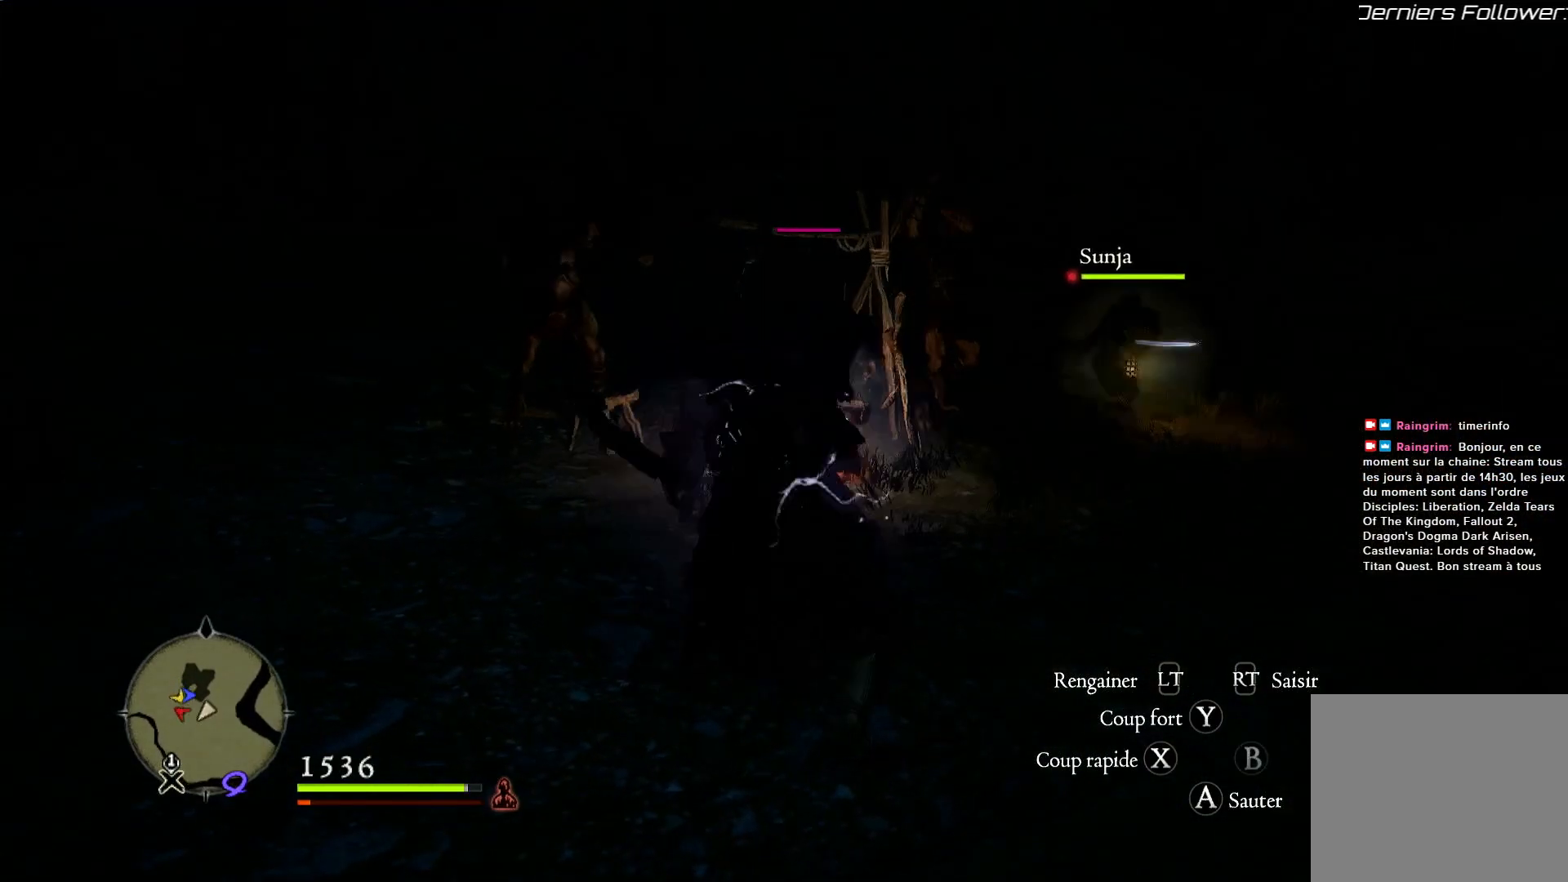
{"buttons": [], "left_stick": "center", "right_stick": "center", "events": [[100, "X", "up"], [183, "X", "down"], [267, "X", "up"], [367, "X", "down"], [433, "X", "up"]]}
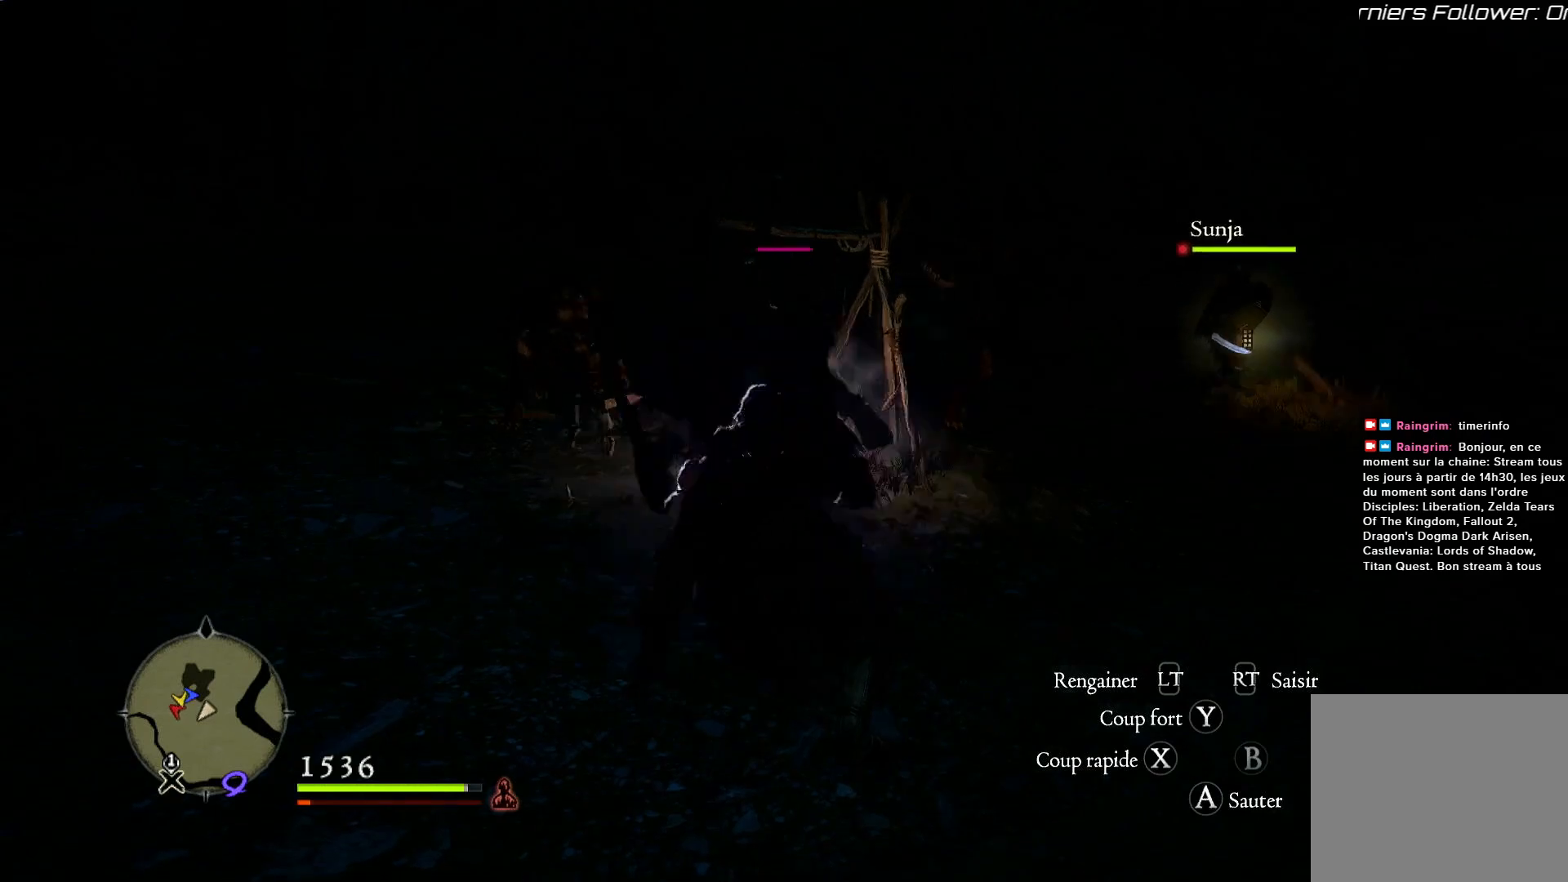
{"buttons": ["X"], "left_stick": "center", "right_stick": "center", "events": [[50, "X", "down"], [133, "X", "up"], [200, "X", "down"], [300, "X", "up"], [400, "X", "down"]]}